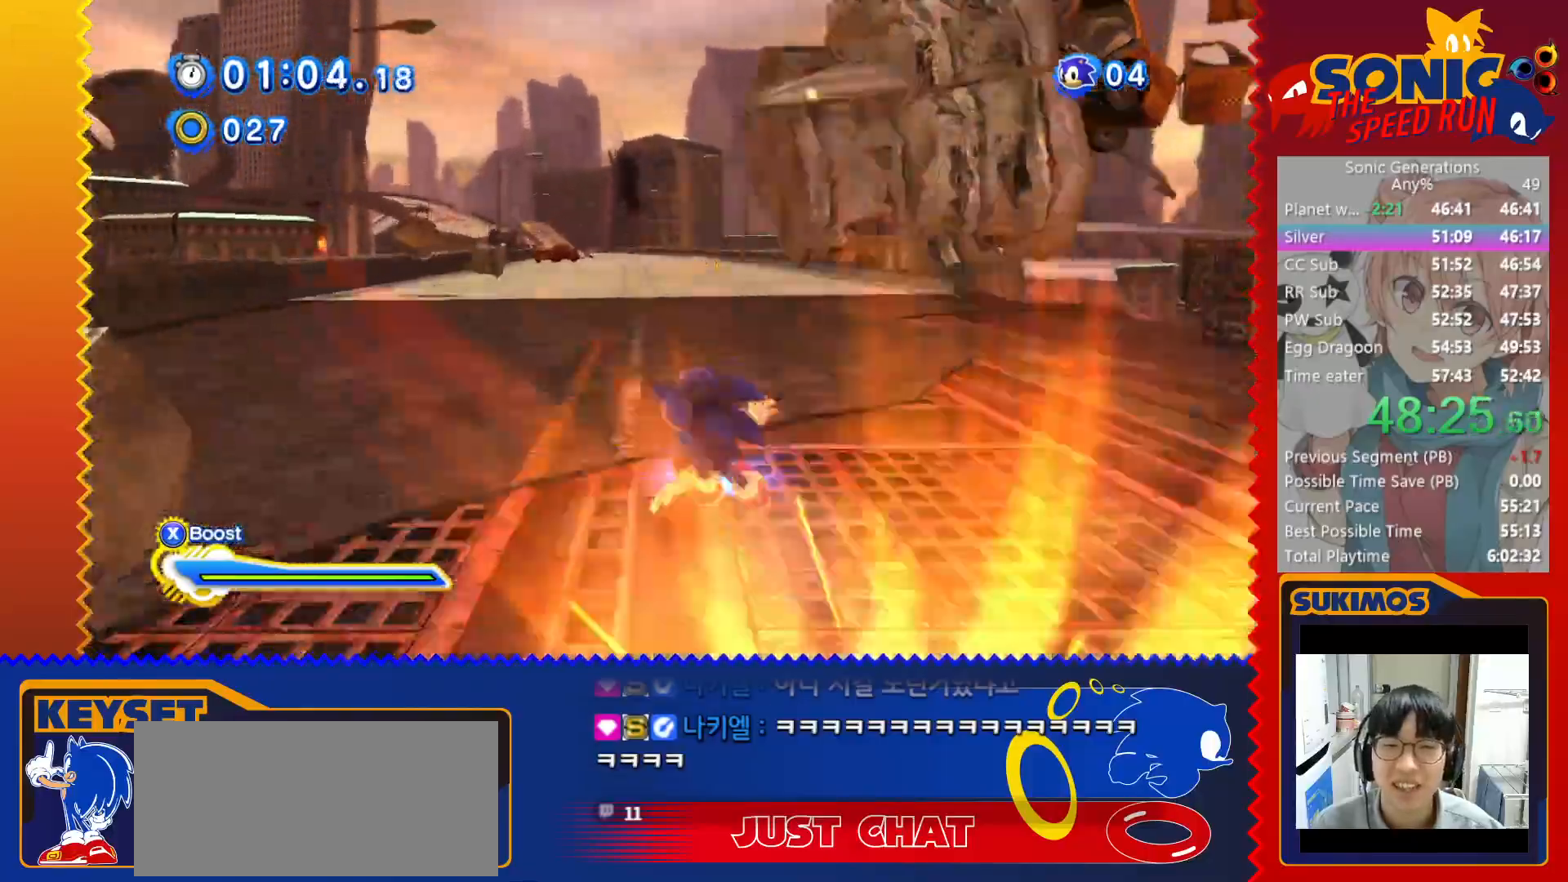
Gameplay with keyboard; each line is a JSON object with the keys held at the frame after it. "events" lists presses ("down") and releases ("up") of "a", "c", "d", "down", "f", "left", "right", "s", "up", "v", "x" and "z" between this image and that frame as [ms after this image, input, new state], when the widget could be followed in between. No other keys are recorded. Mouse input is not recorded.
{"keys": ["up"], "events": [[50, "c", "up"]]}
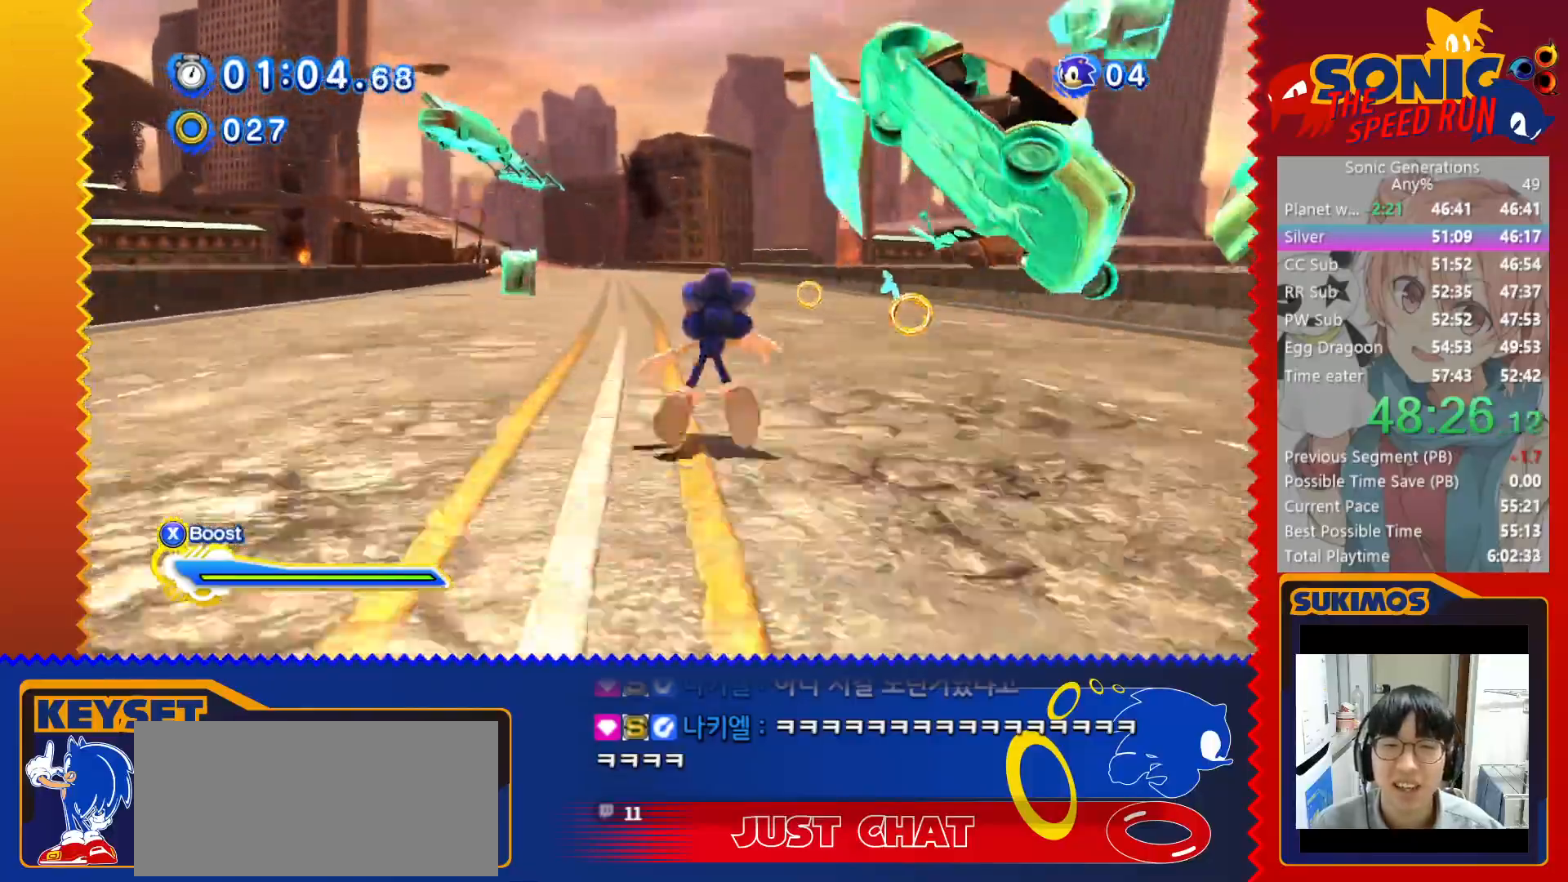
{"keys": ["up"], "events": []}
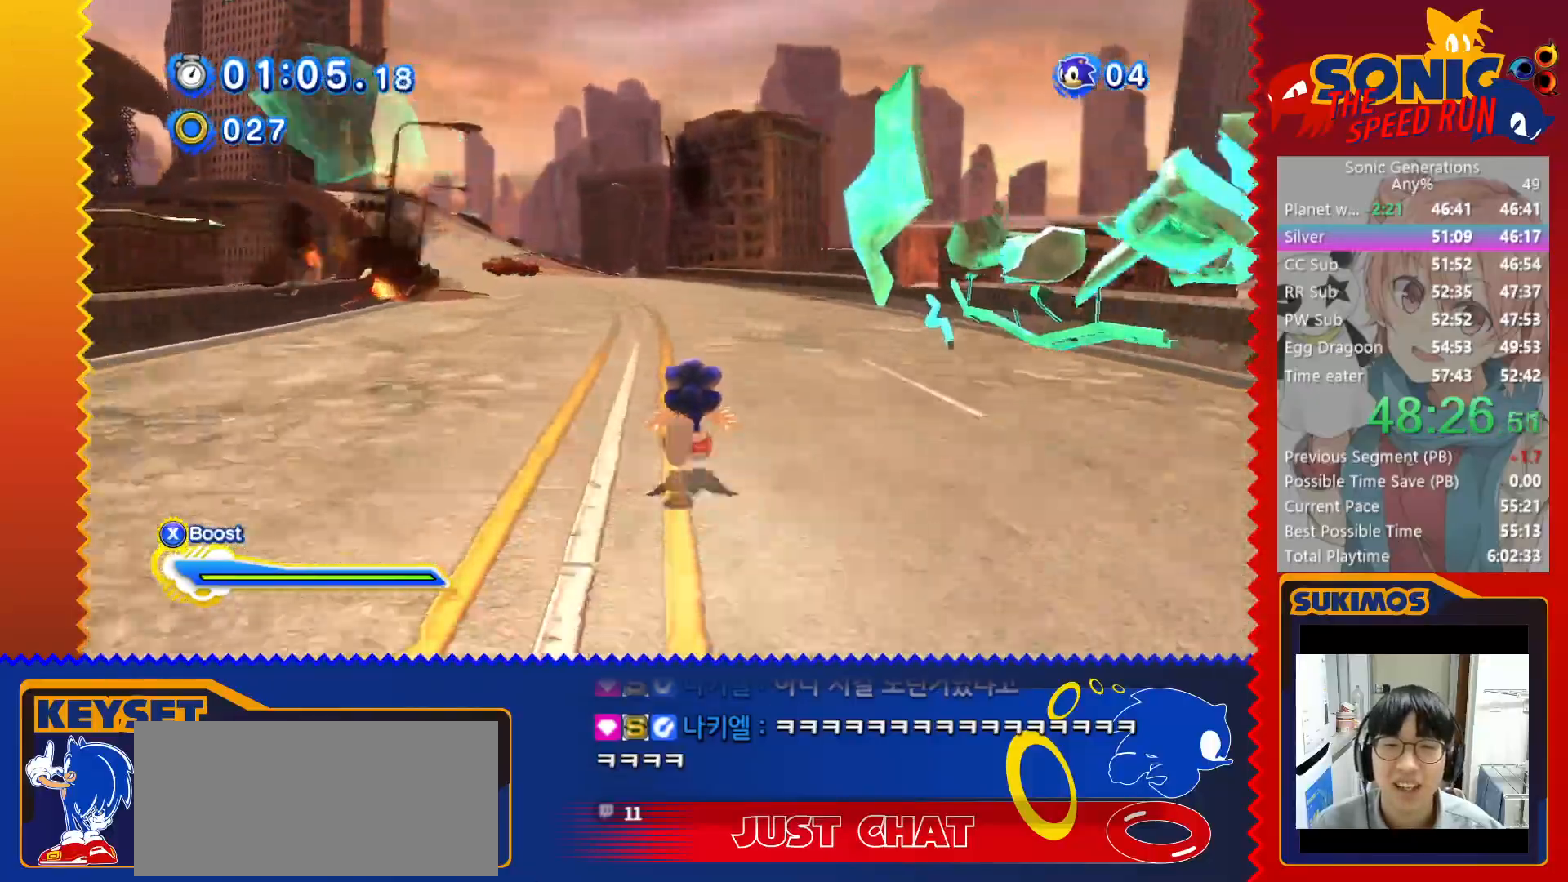
{"keys": ["up"], "events": []}
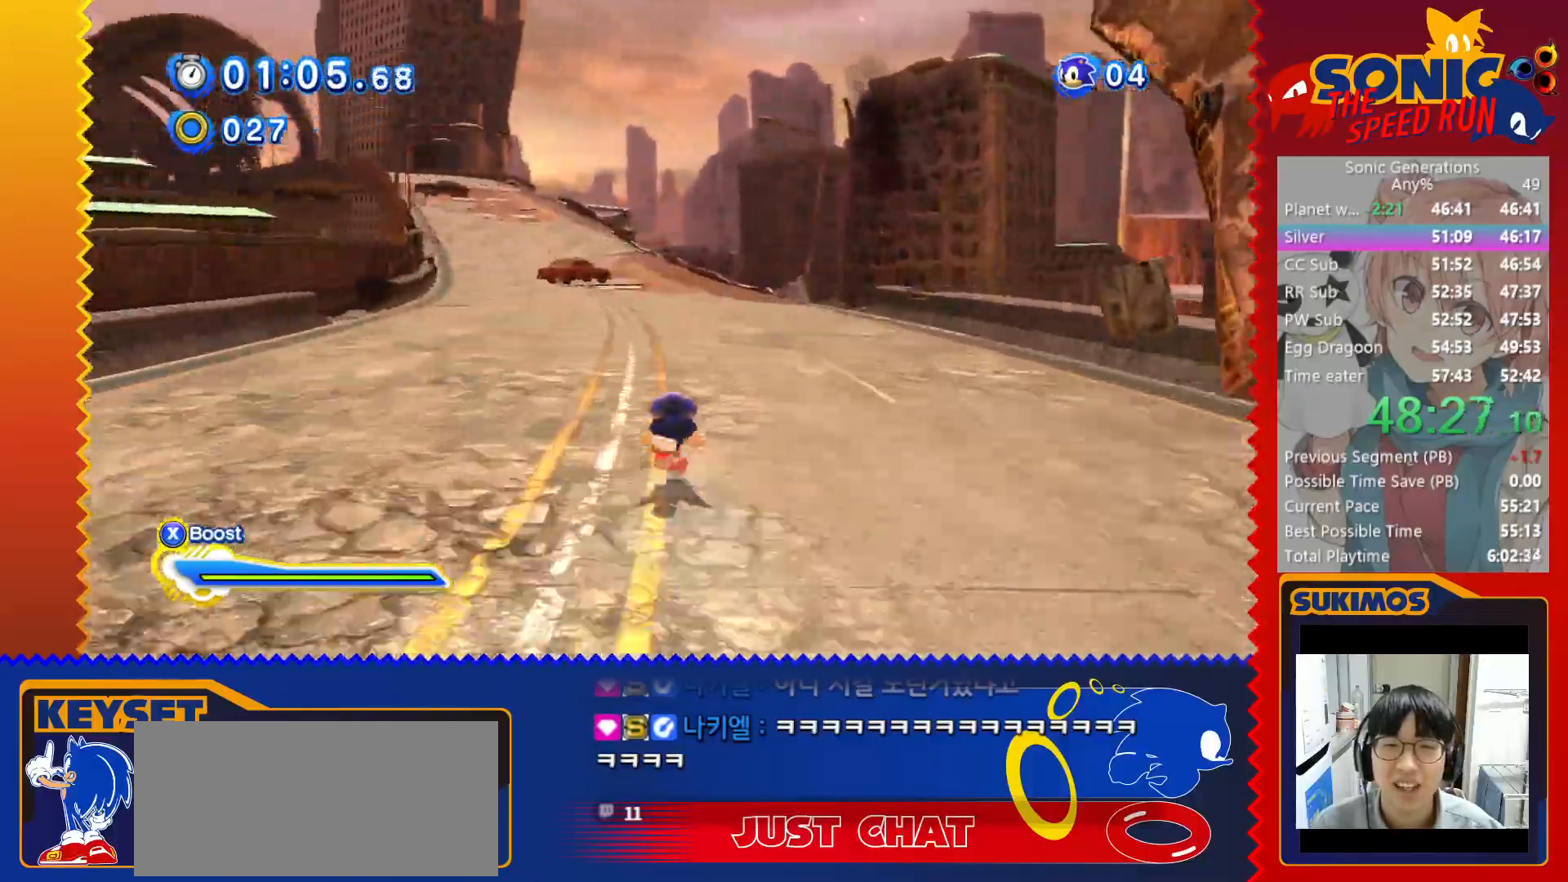
{"keys": ["right"], "events": [[383, "right", "down"], [400, "up", "up"]]}
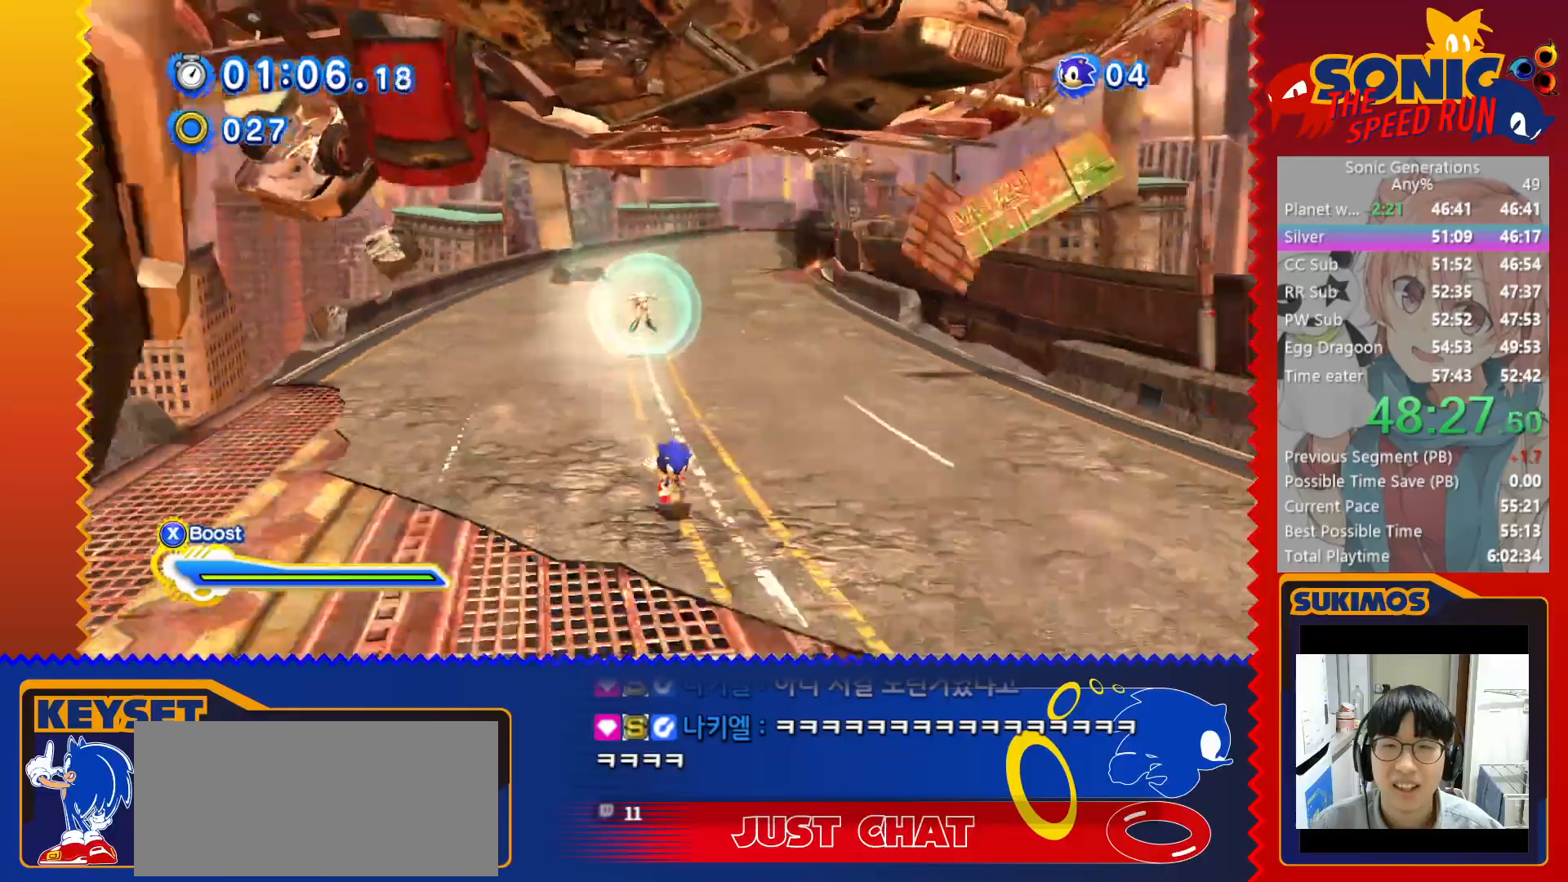
{"keys": ["down"], "events": [[383, "down", "down"], [433, "right", "up"]]}
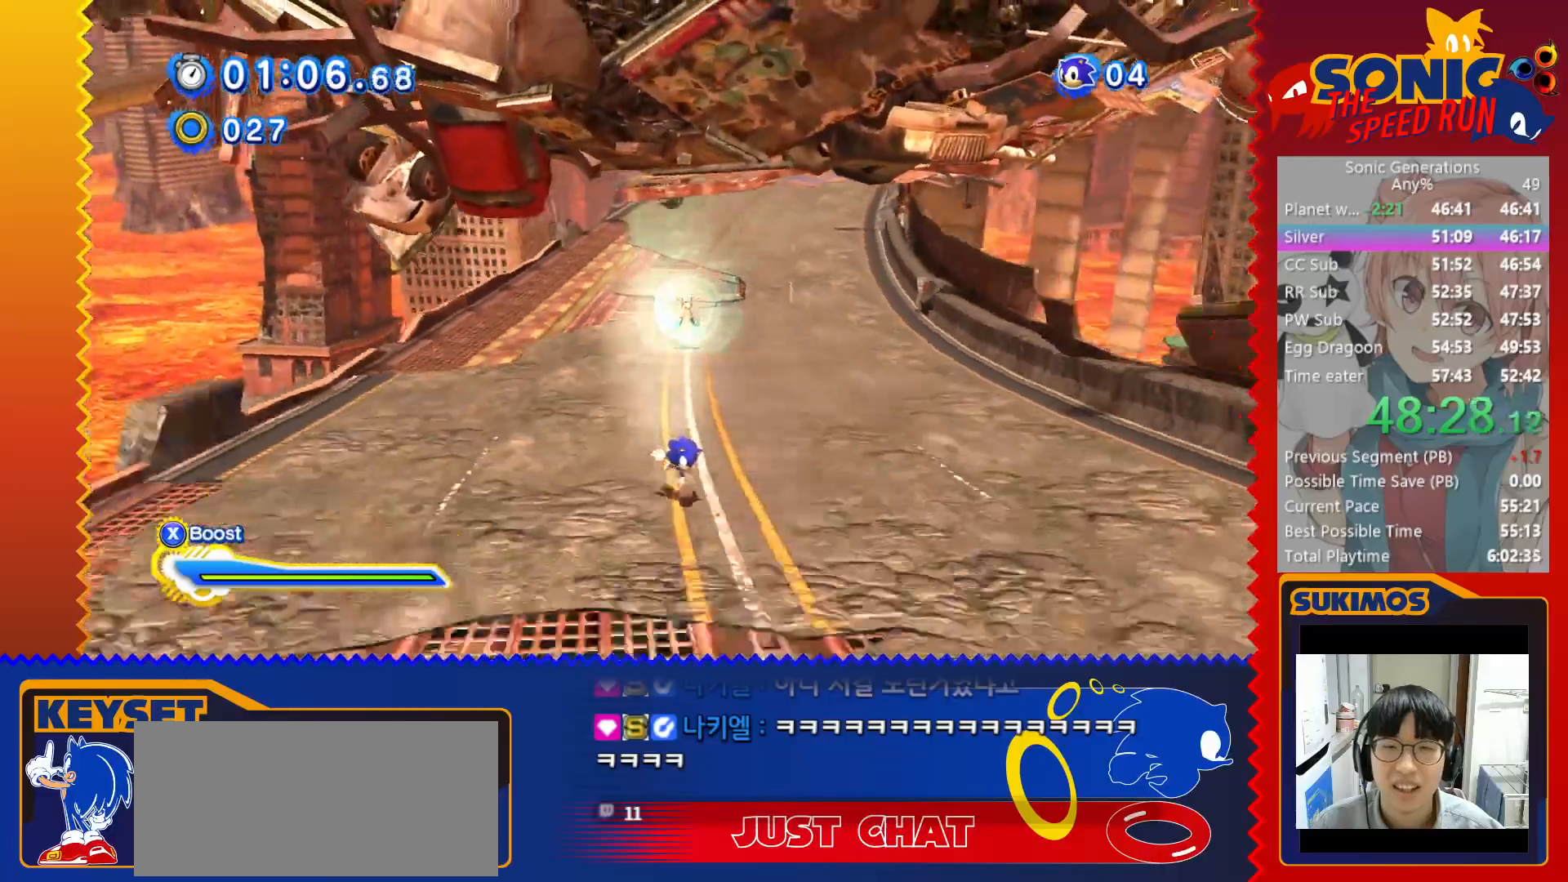
{"keys": ["down"], "events": [[350, "f", "down"], [400, "f", "up"]]}
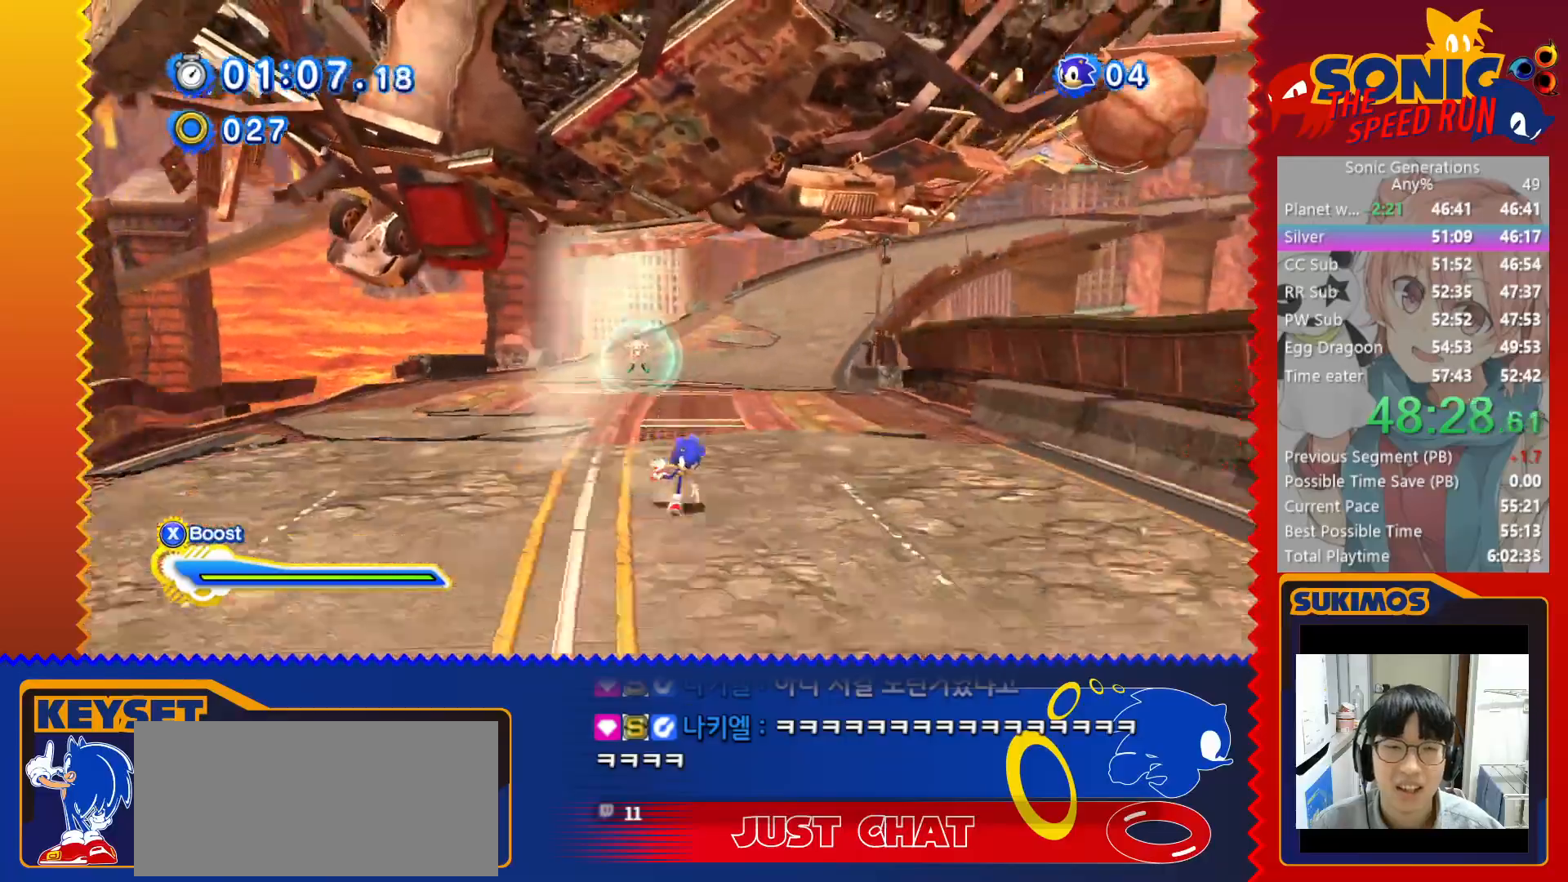
{"keys": ["down"], "events": [[100, "f", "down"], [150, "f", "up"], [316, "f", "down"], [366, "f", "up"]]}
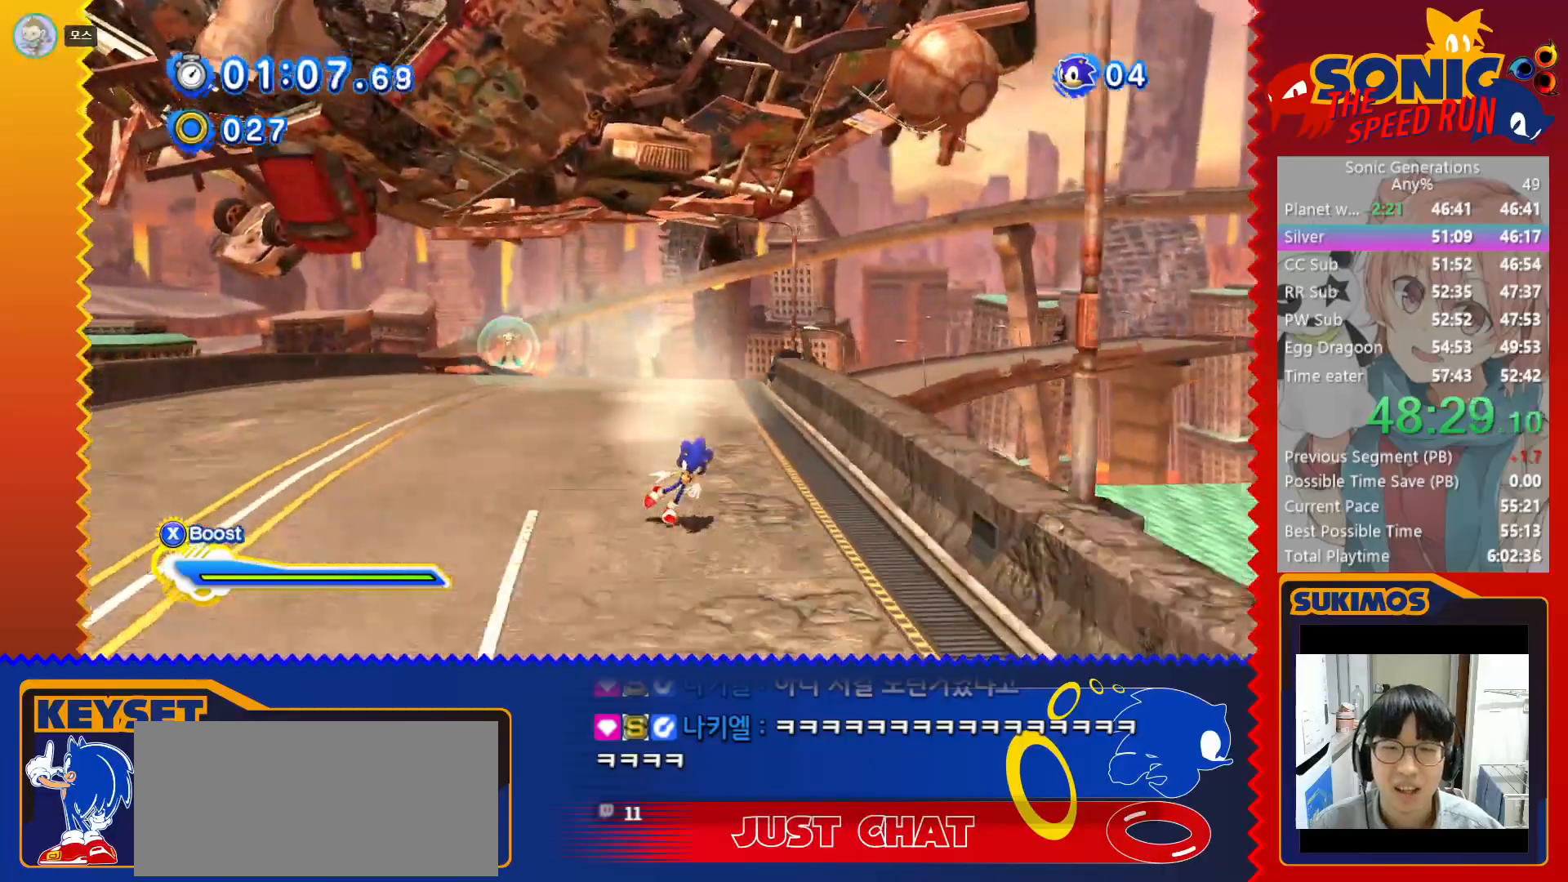
{"keys": ["down", "right"], "events": [[50, "f", "down"], [116, "f", "up"], [450, "right", "down"]]}
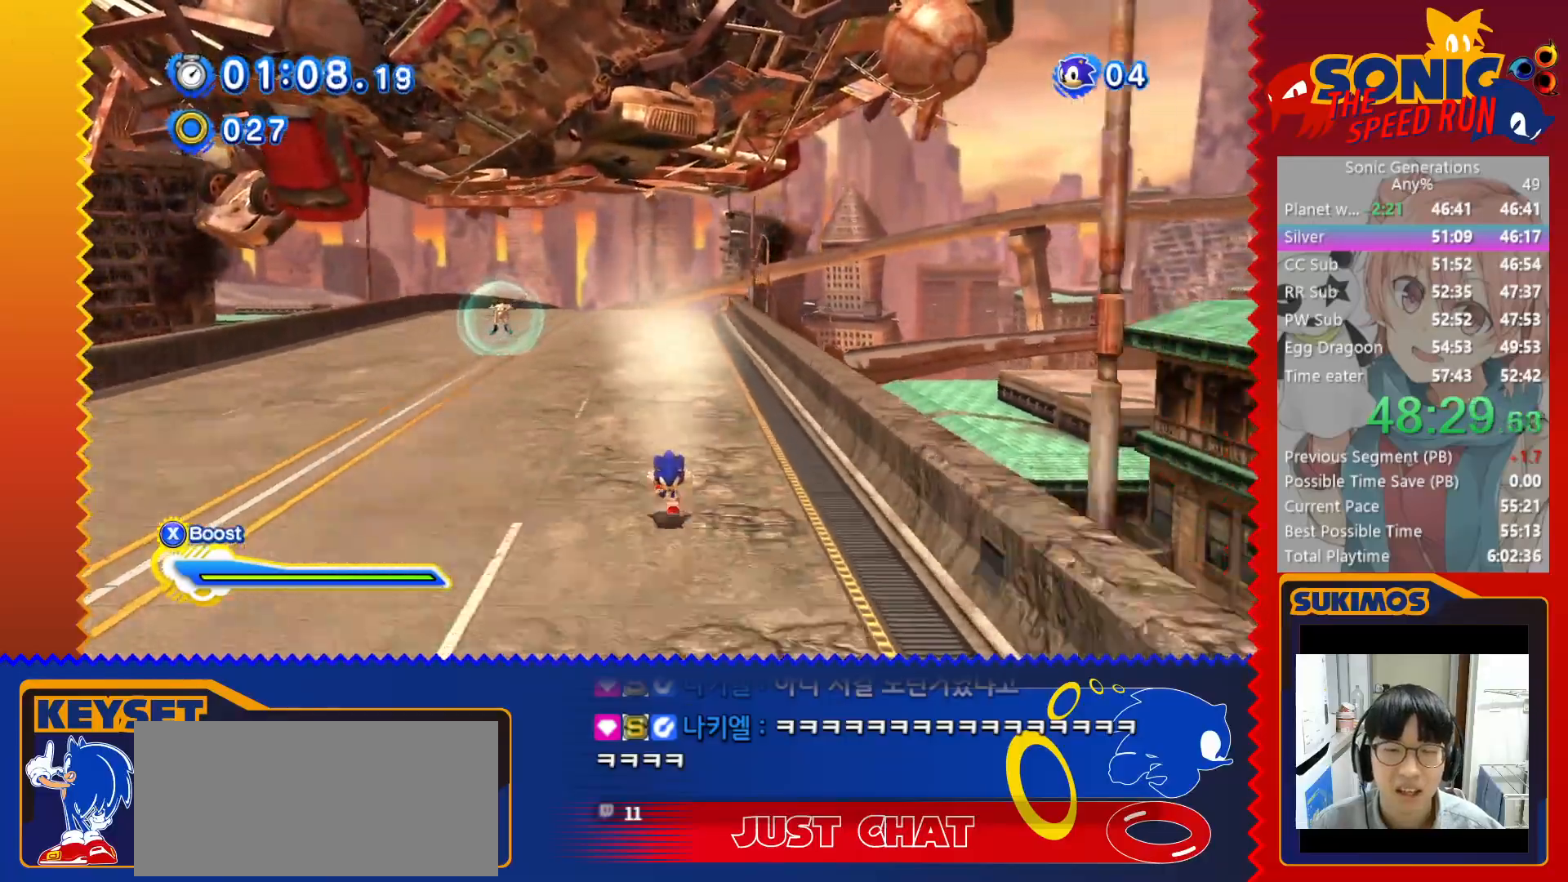
{"keys": ["down", "right"], "events": []}
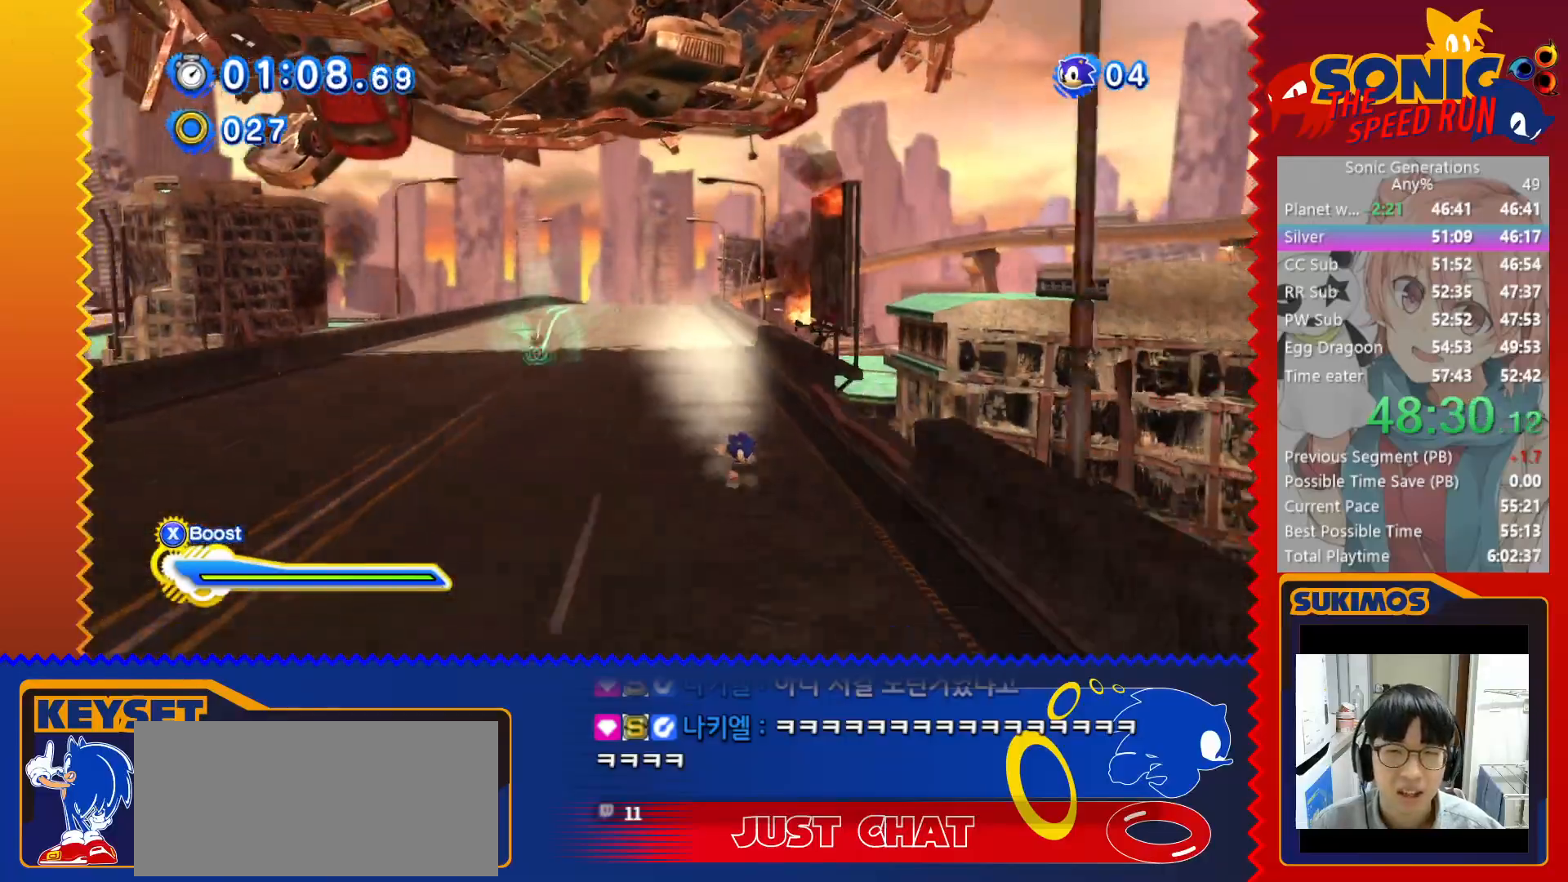
{"keys": ["down"], "events": [[283, "right", "up"]]}
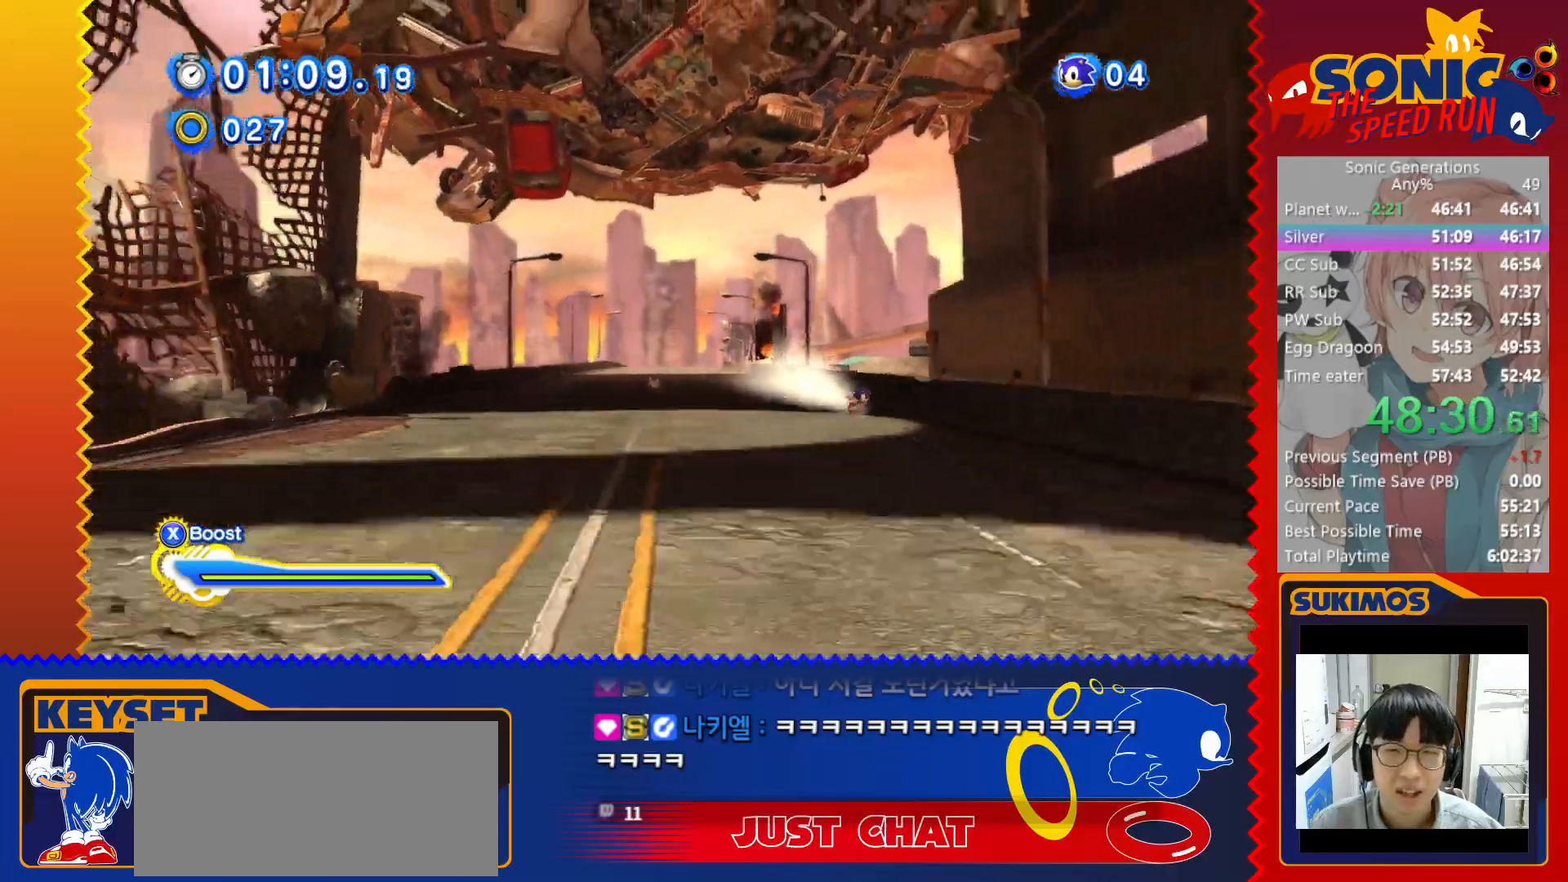
{"keys": ["down"], "events": []}
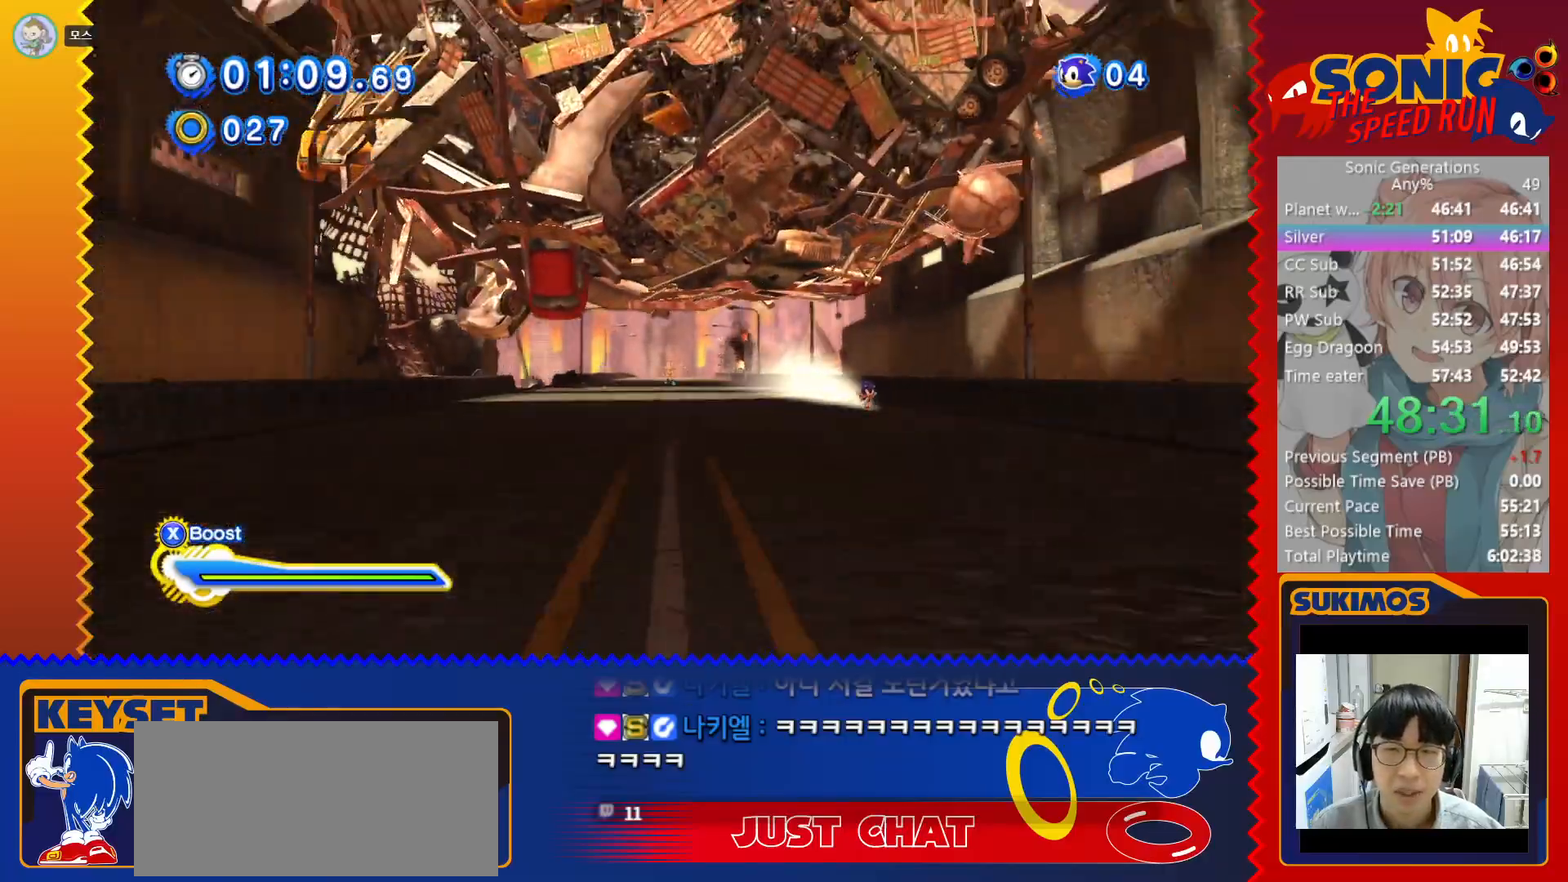
{"keys": ["down"], "events": []}
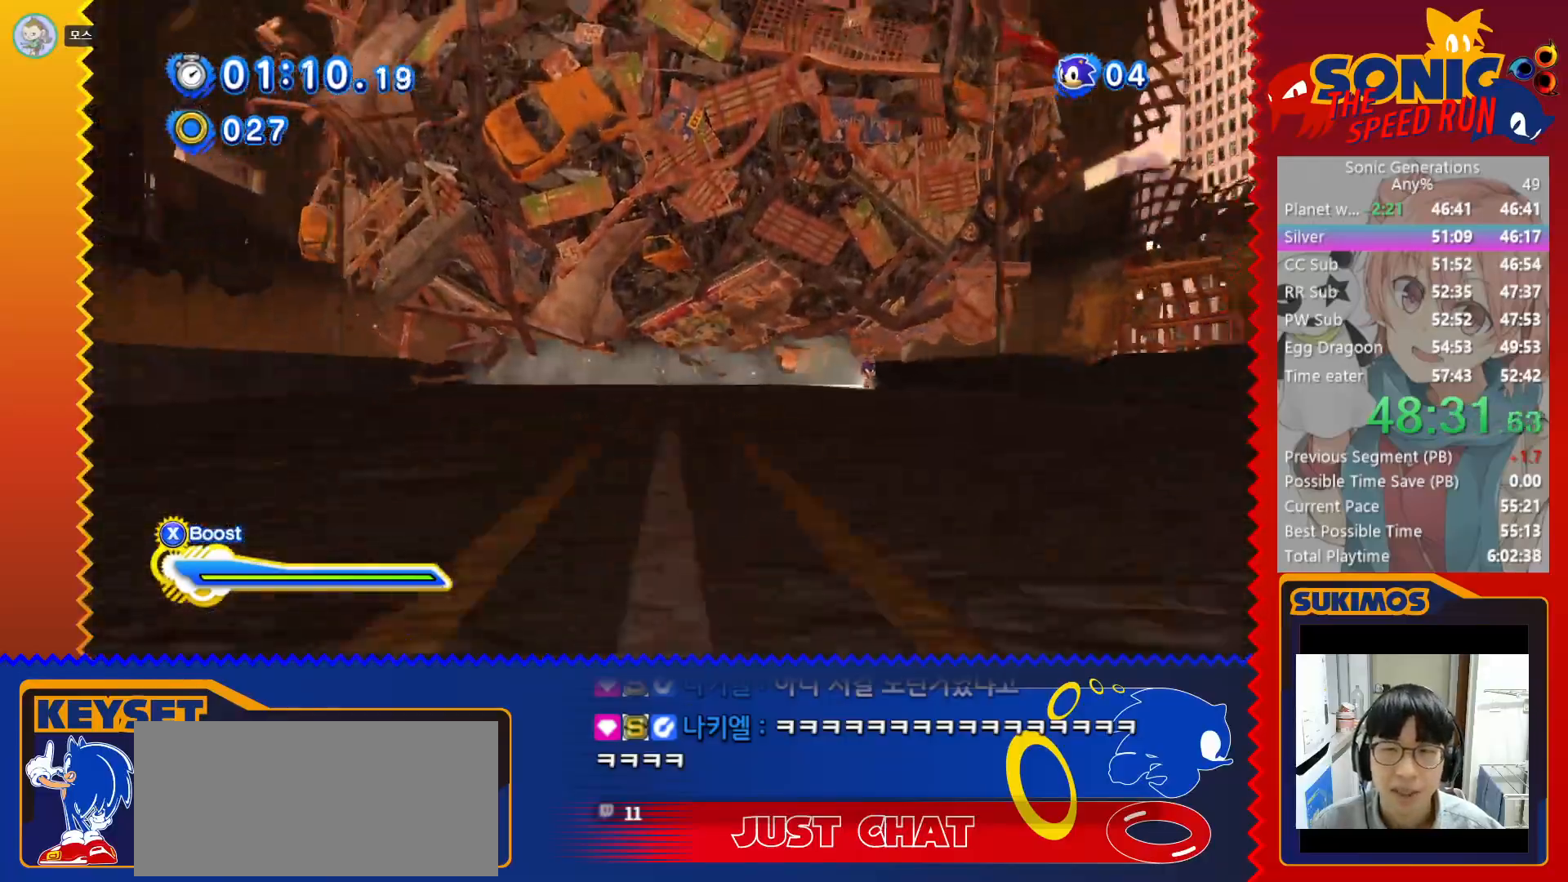
{"keys": ["down"], "events": []}
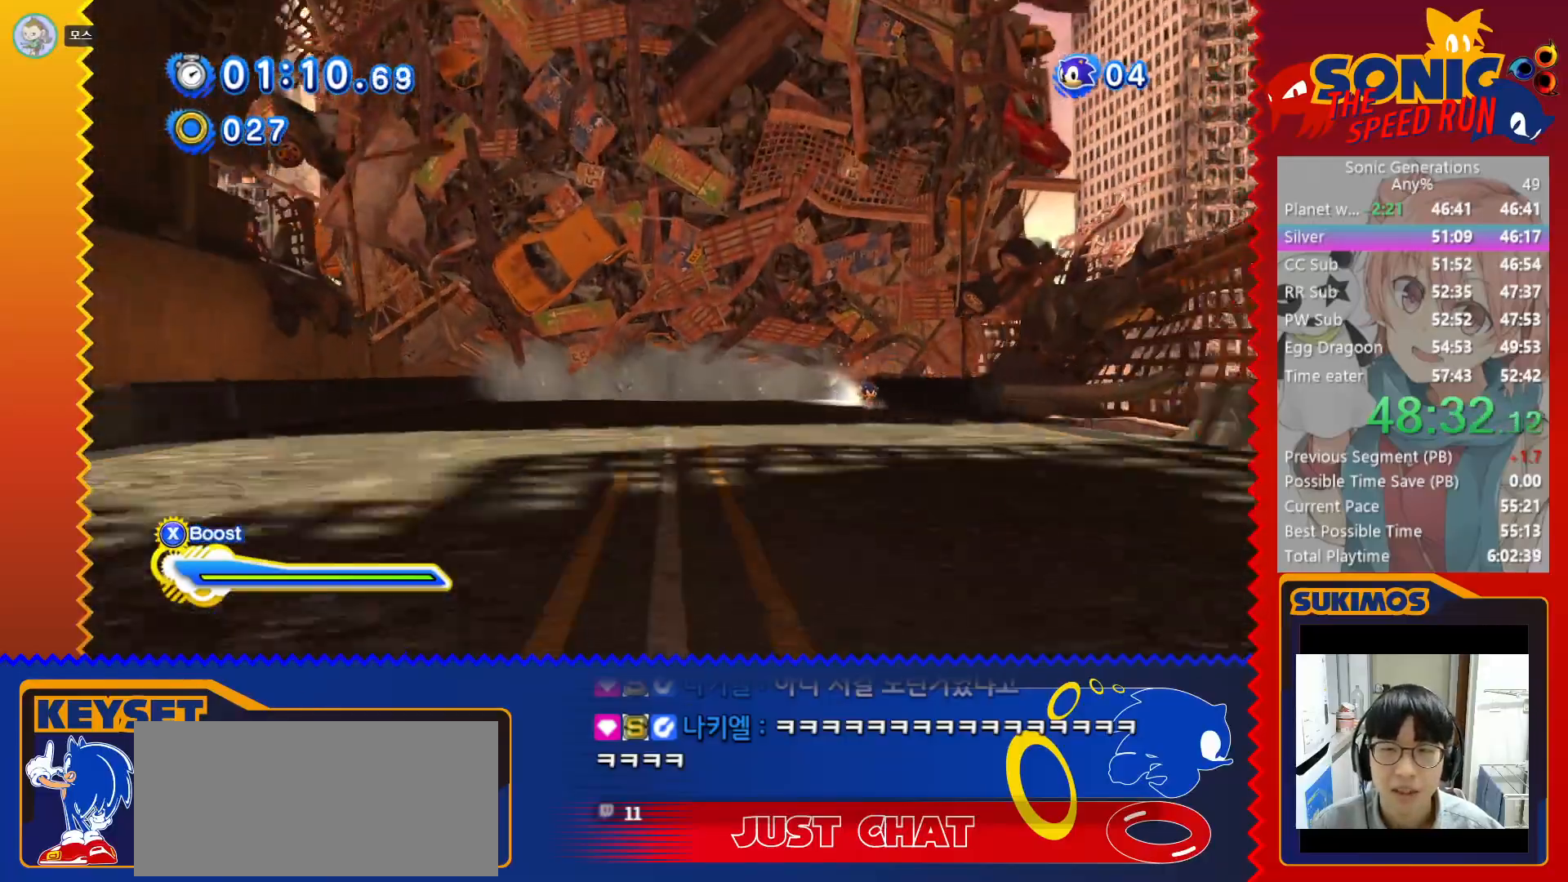
{"keys": ["down"], "events": []}
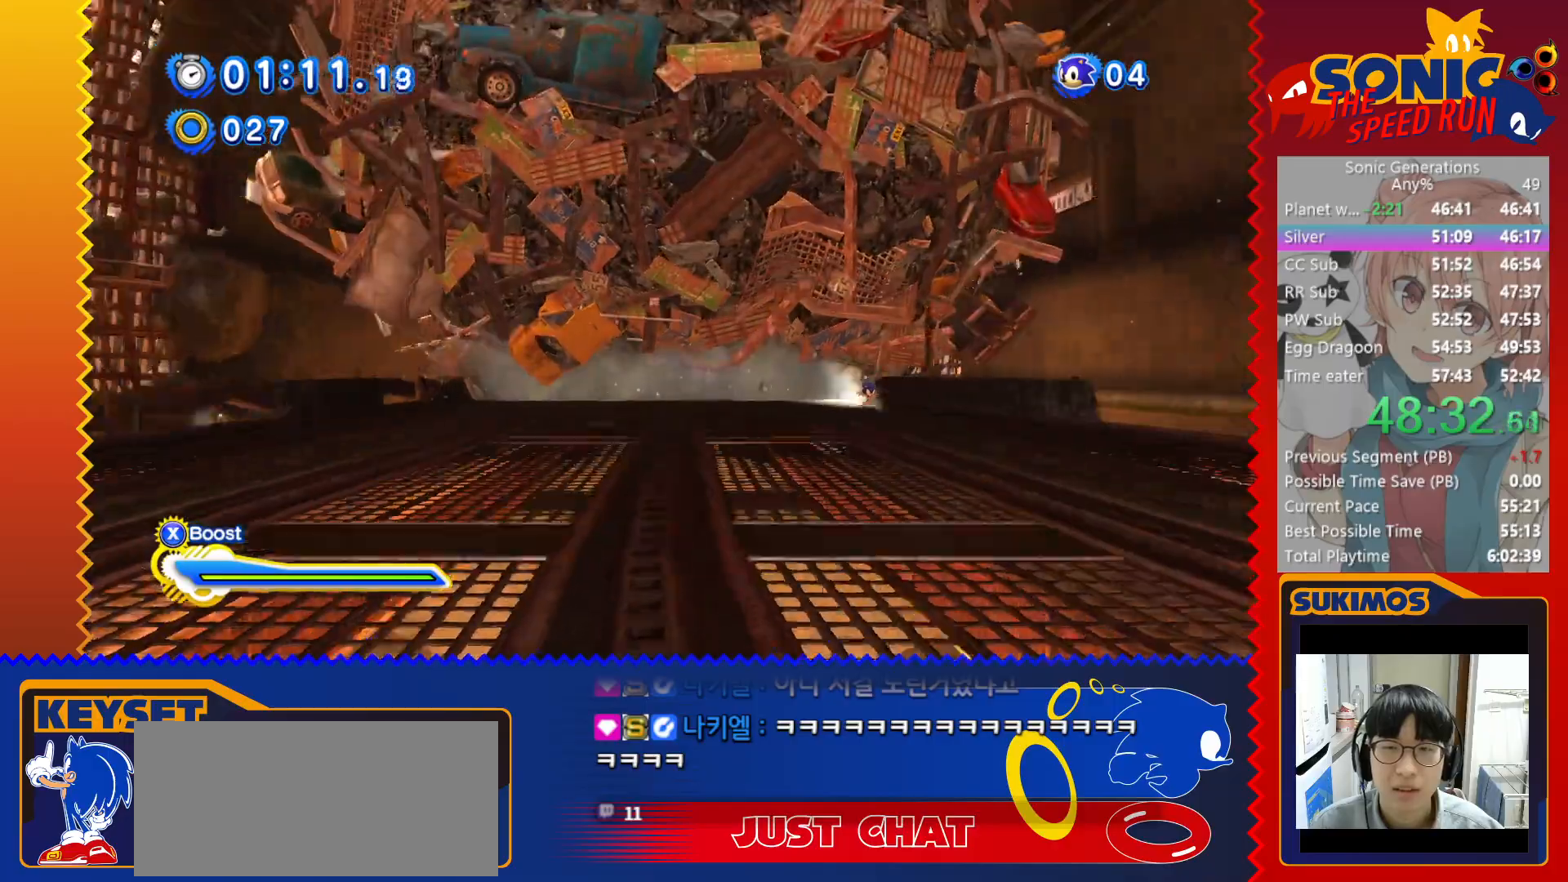
{"keys": ["down"], "events": []}
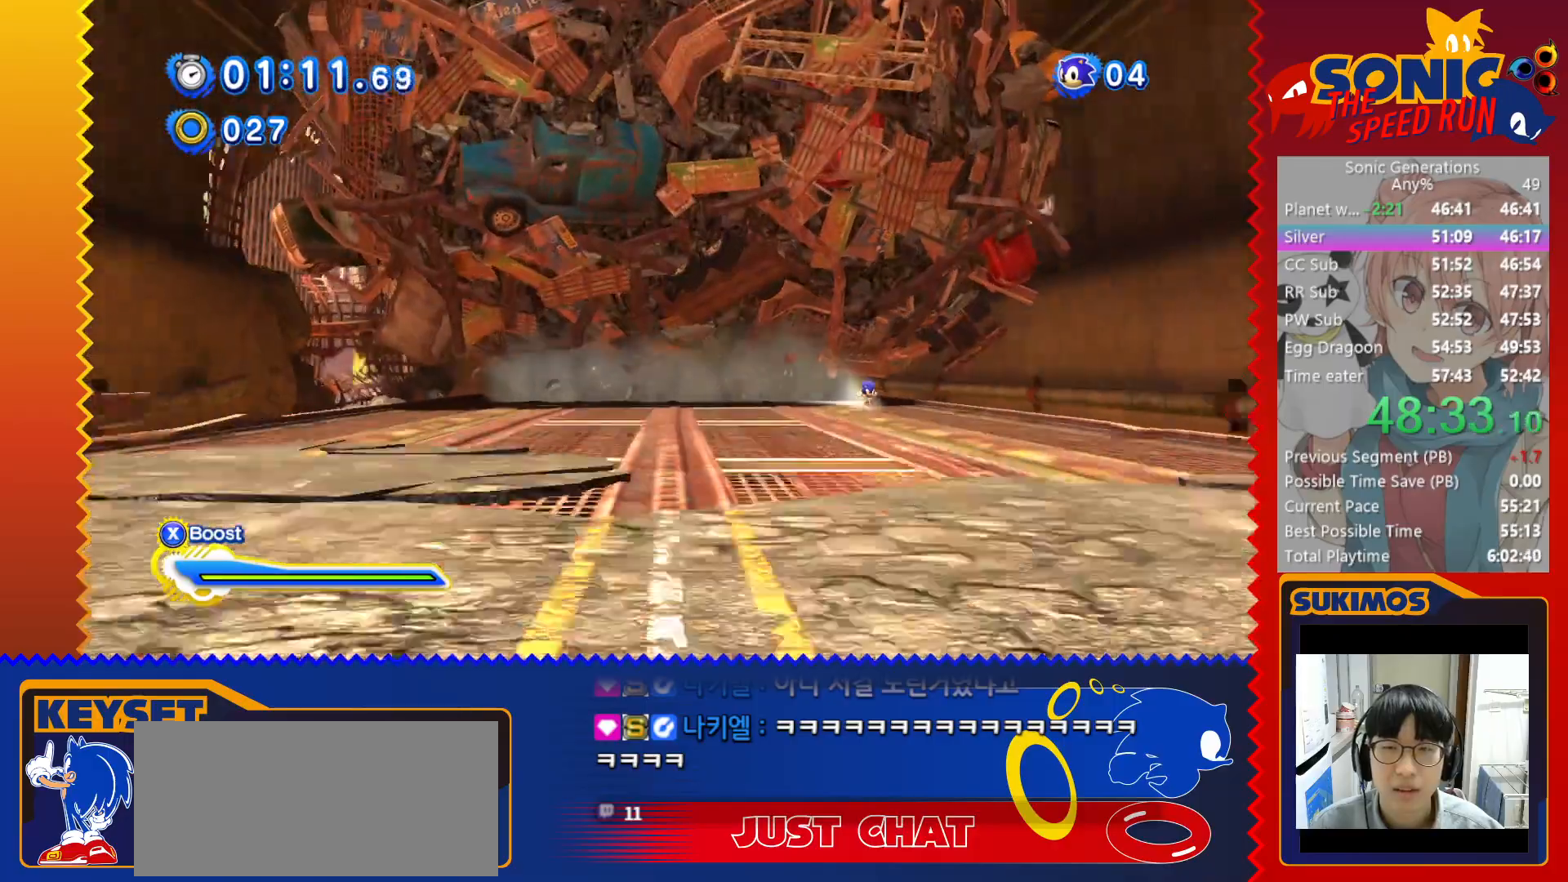
{"keys": ["down"], "events": []}
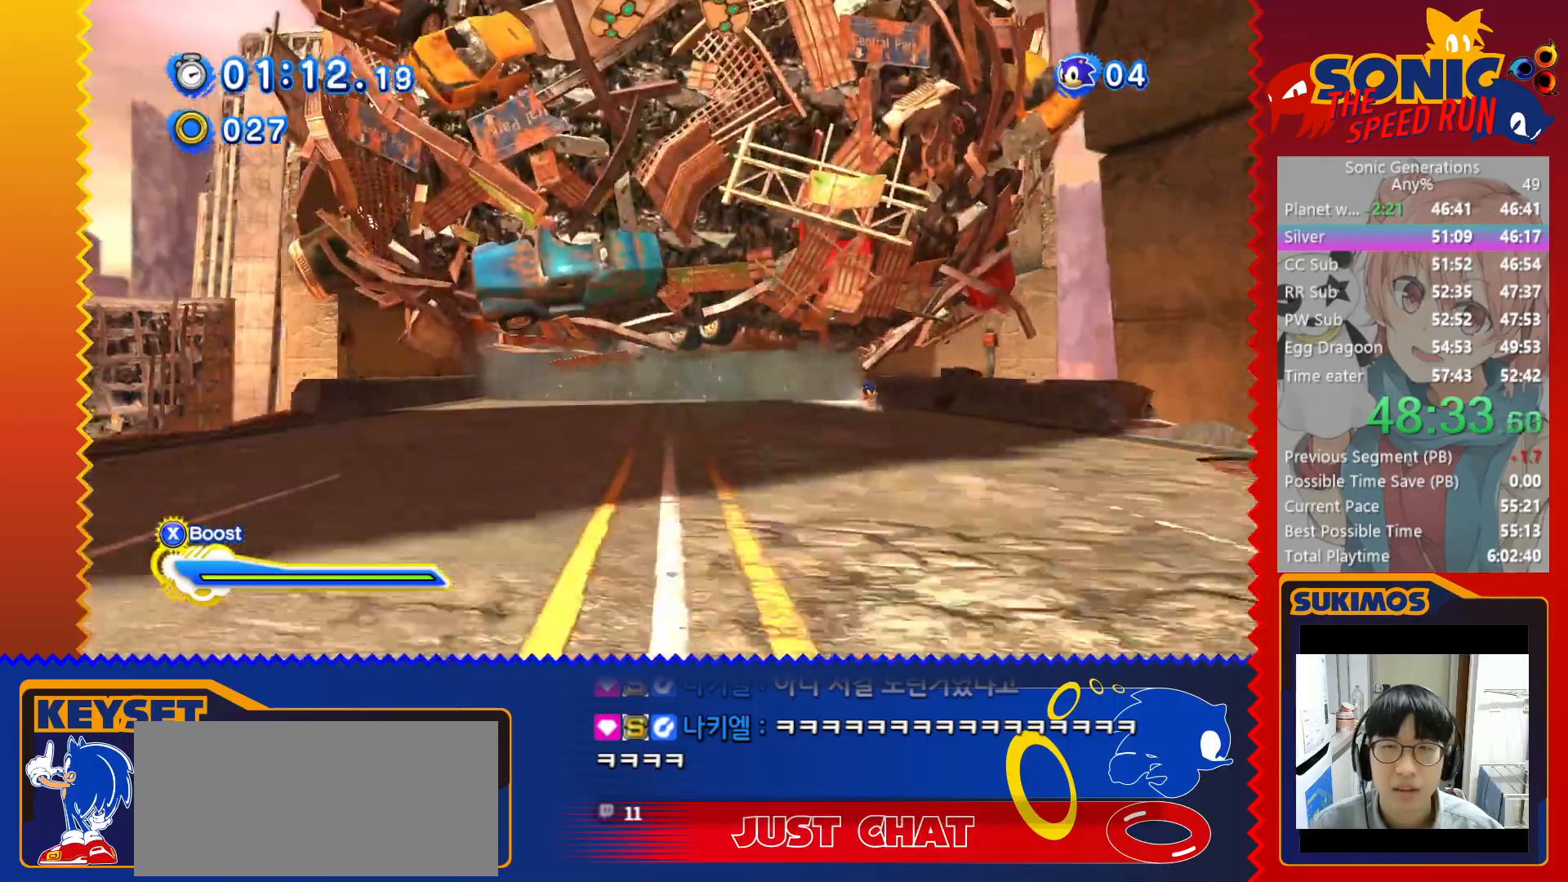
{"keys": ["down", "x"], "events": [[166, "x", "down"]]}
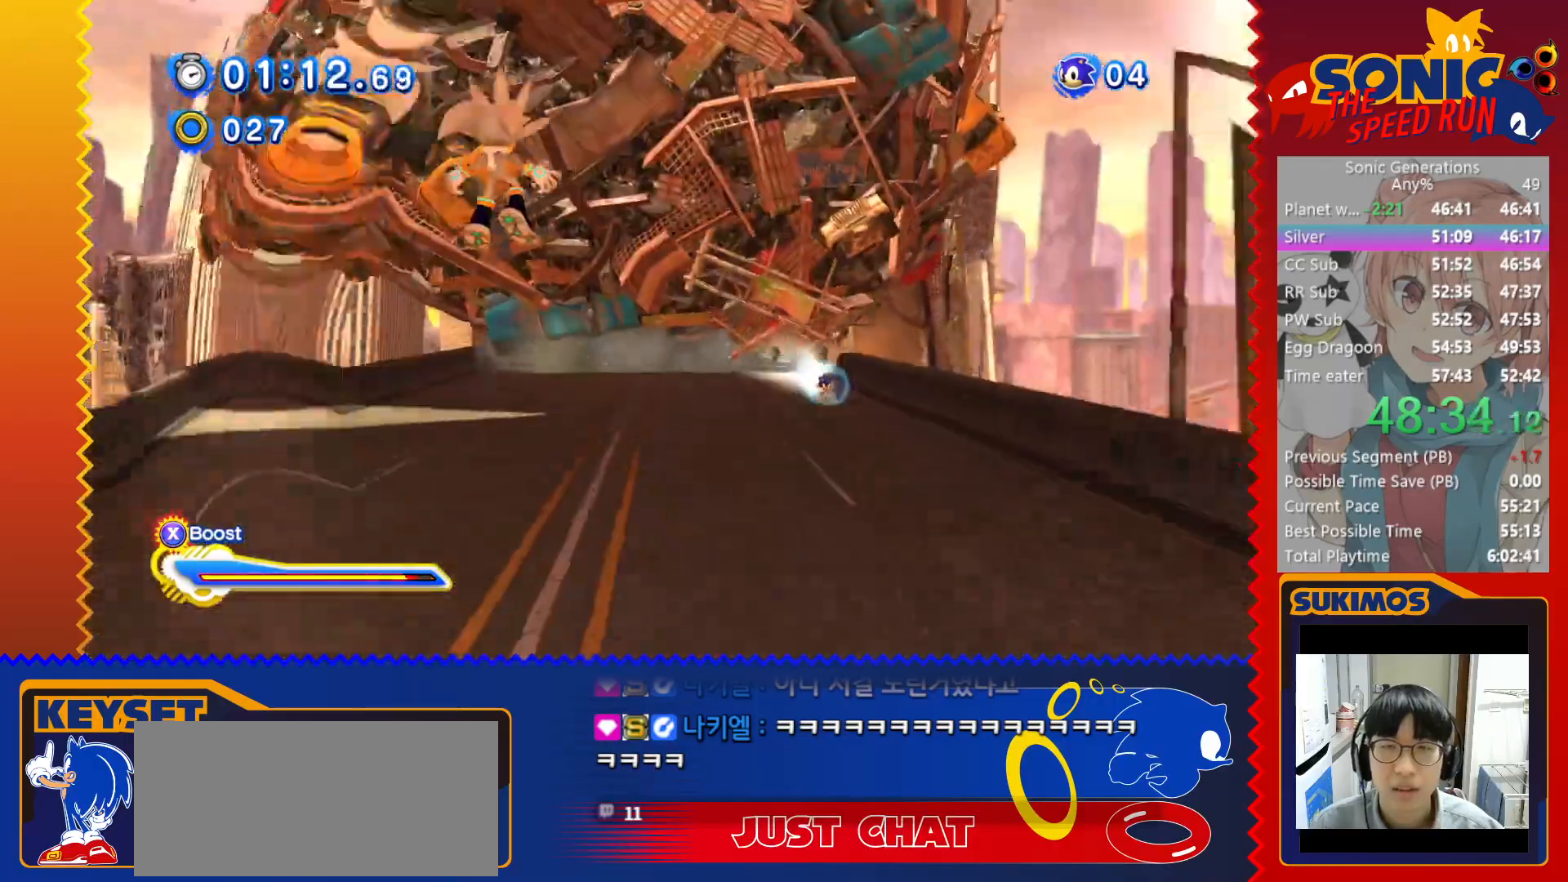
{"keys": ["down", "x"], "events": []}
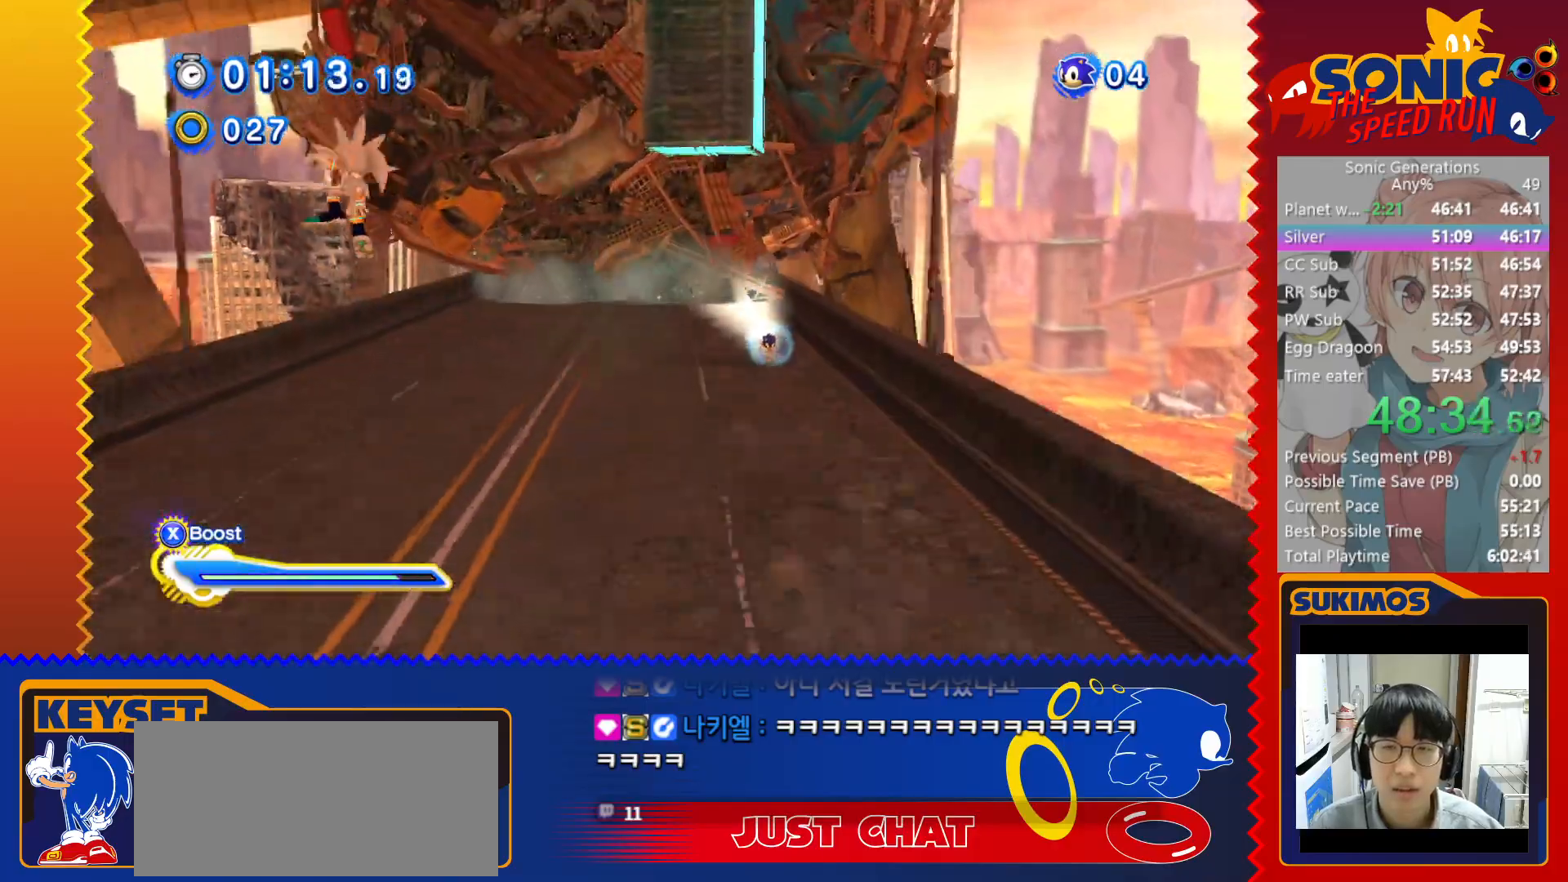
{"keys": ["down", "x"], "events": []}
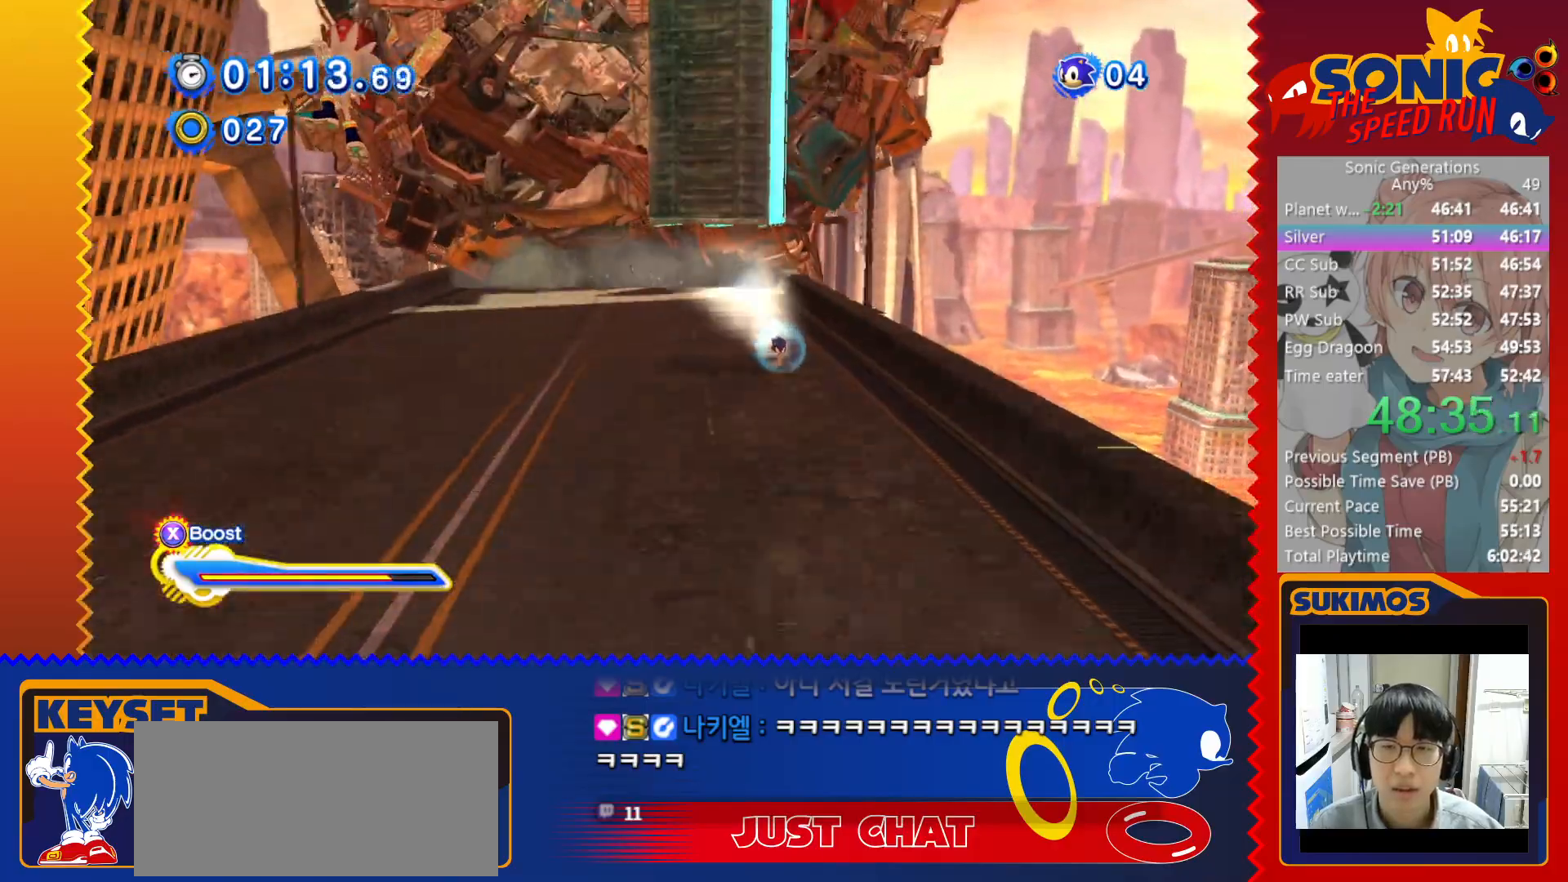
{"keys": ["down", "x"], "events": [[83, "f", "down"], [150, "f", "up"]]}
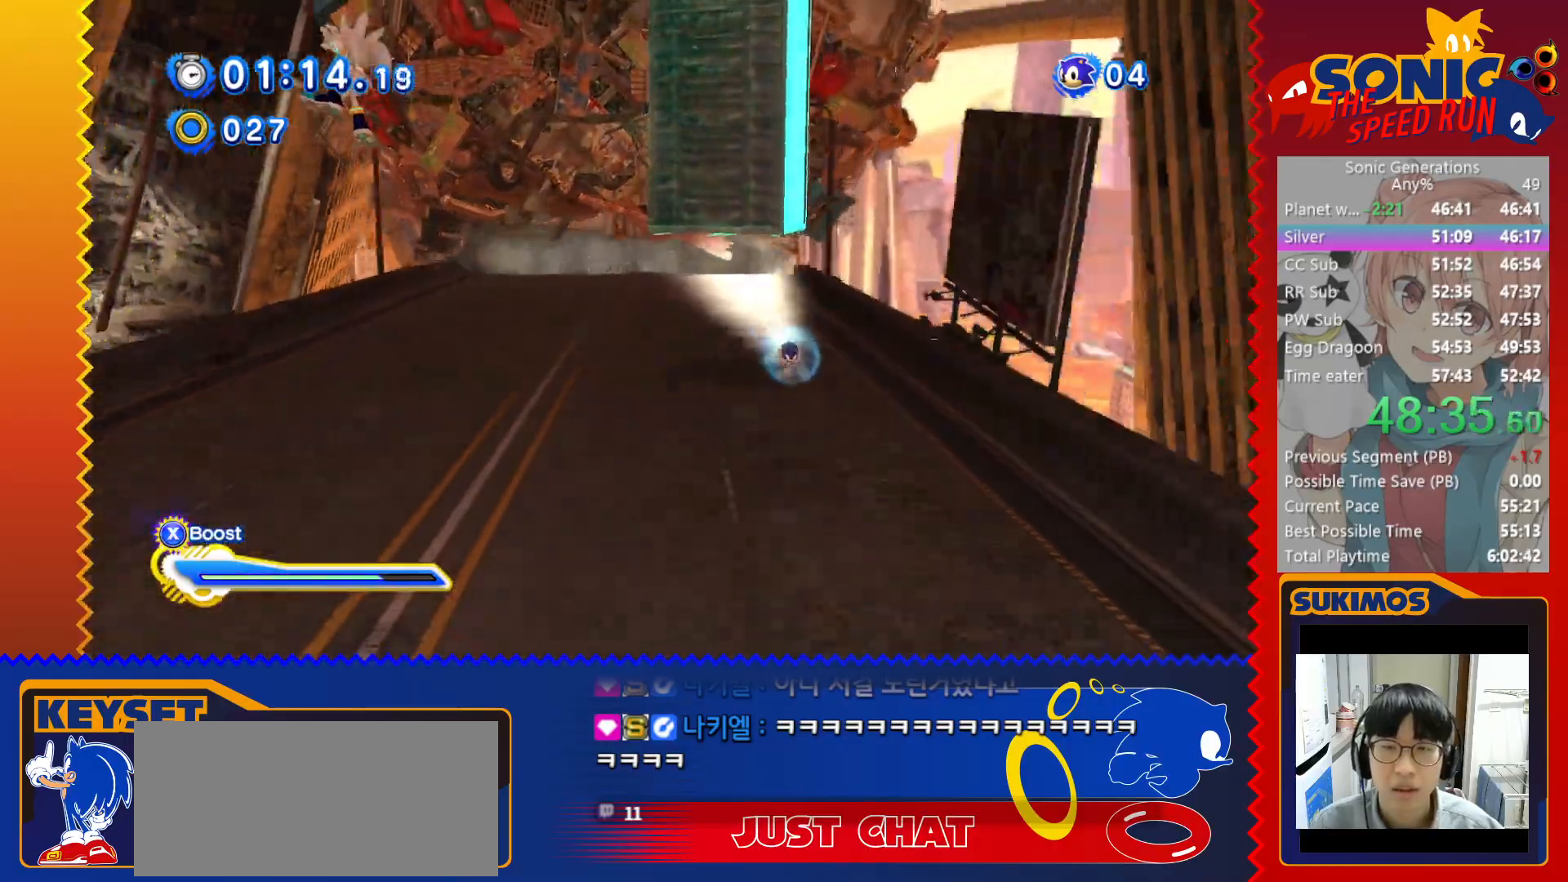
{"keys": ["down", "x"], "events": [[283, "s", "down"], [366, "s", "up"]]}
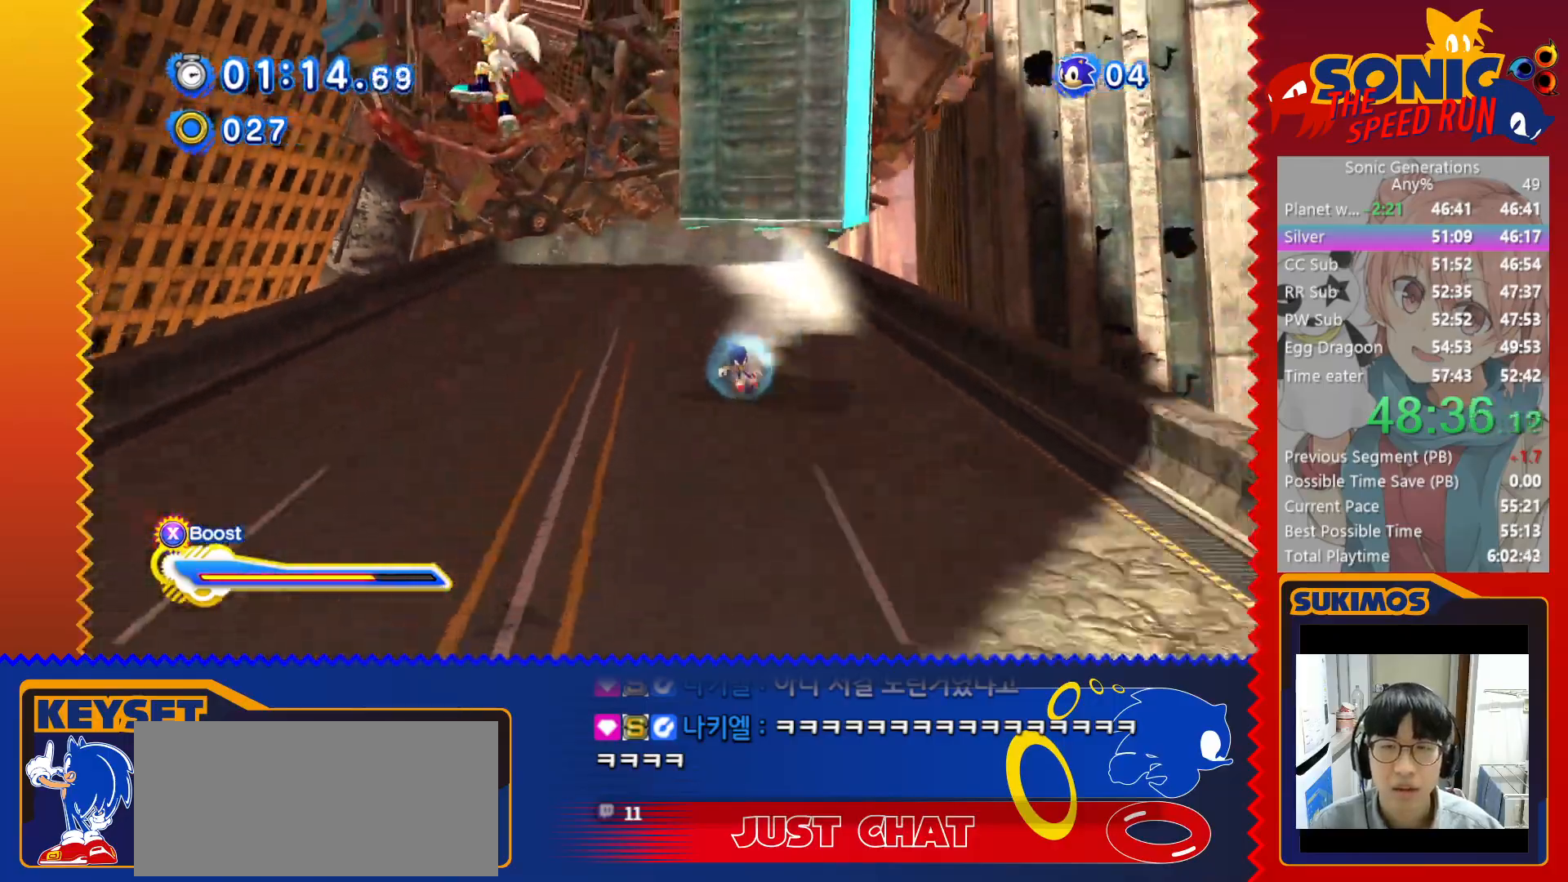
{"keys": ["down", "x"], "events": [[250, "f", "down"], [350, "f", "up"]]}
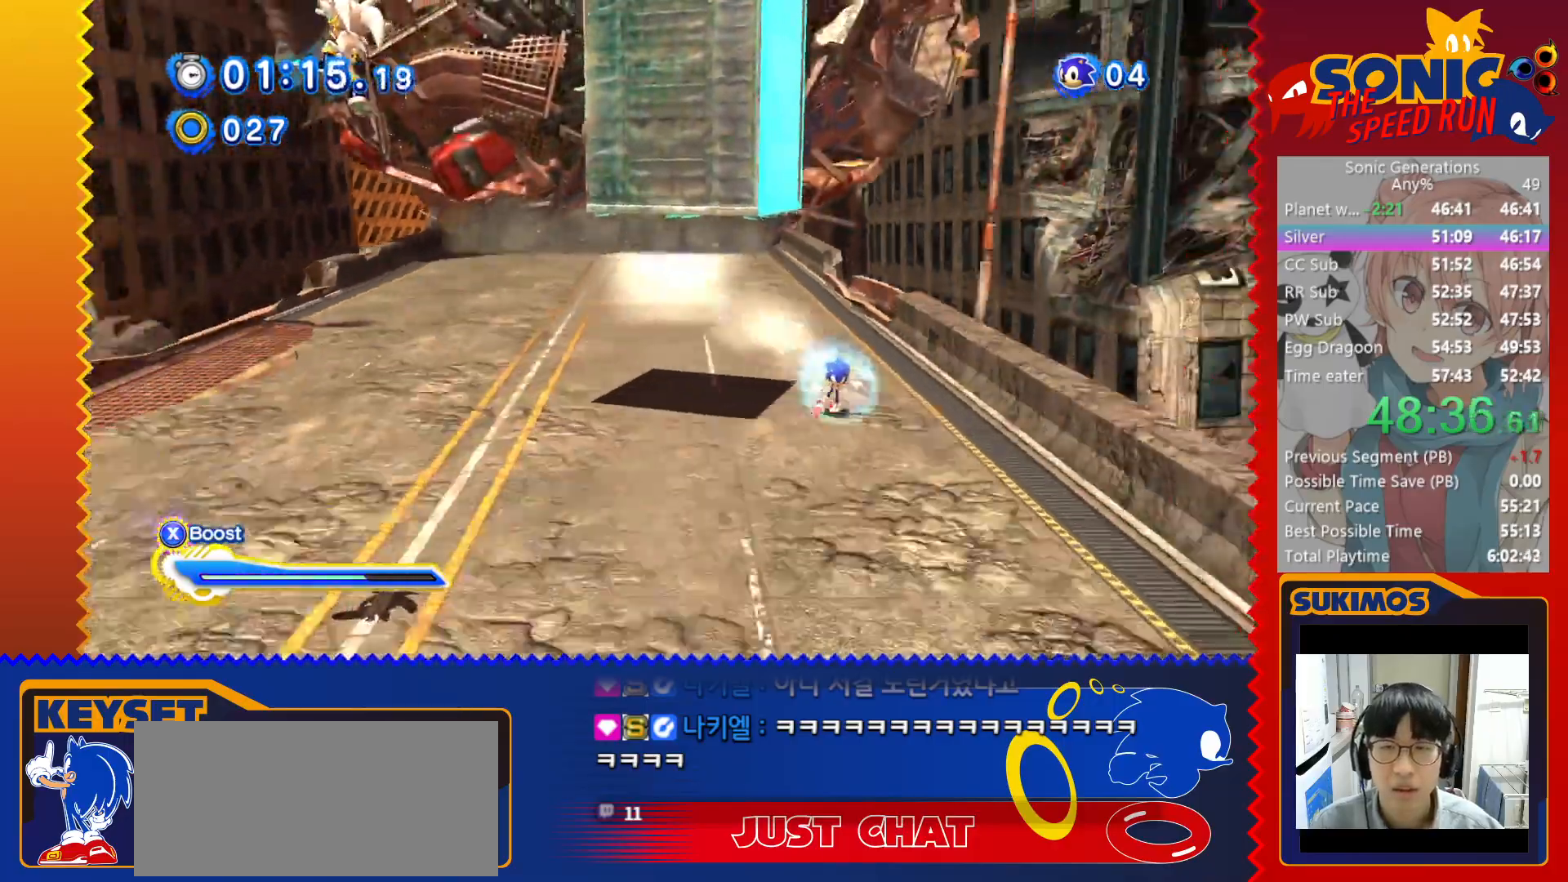
{"keys": ["down", "x"], "events": []}
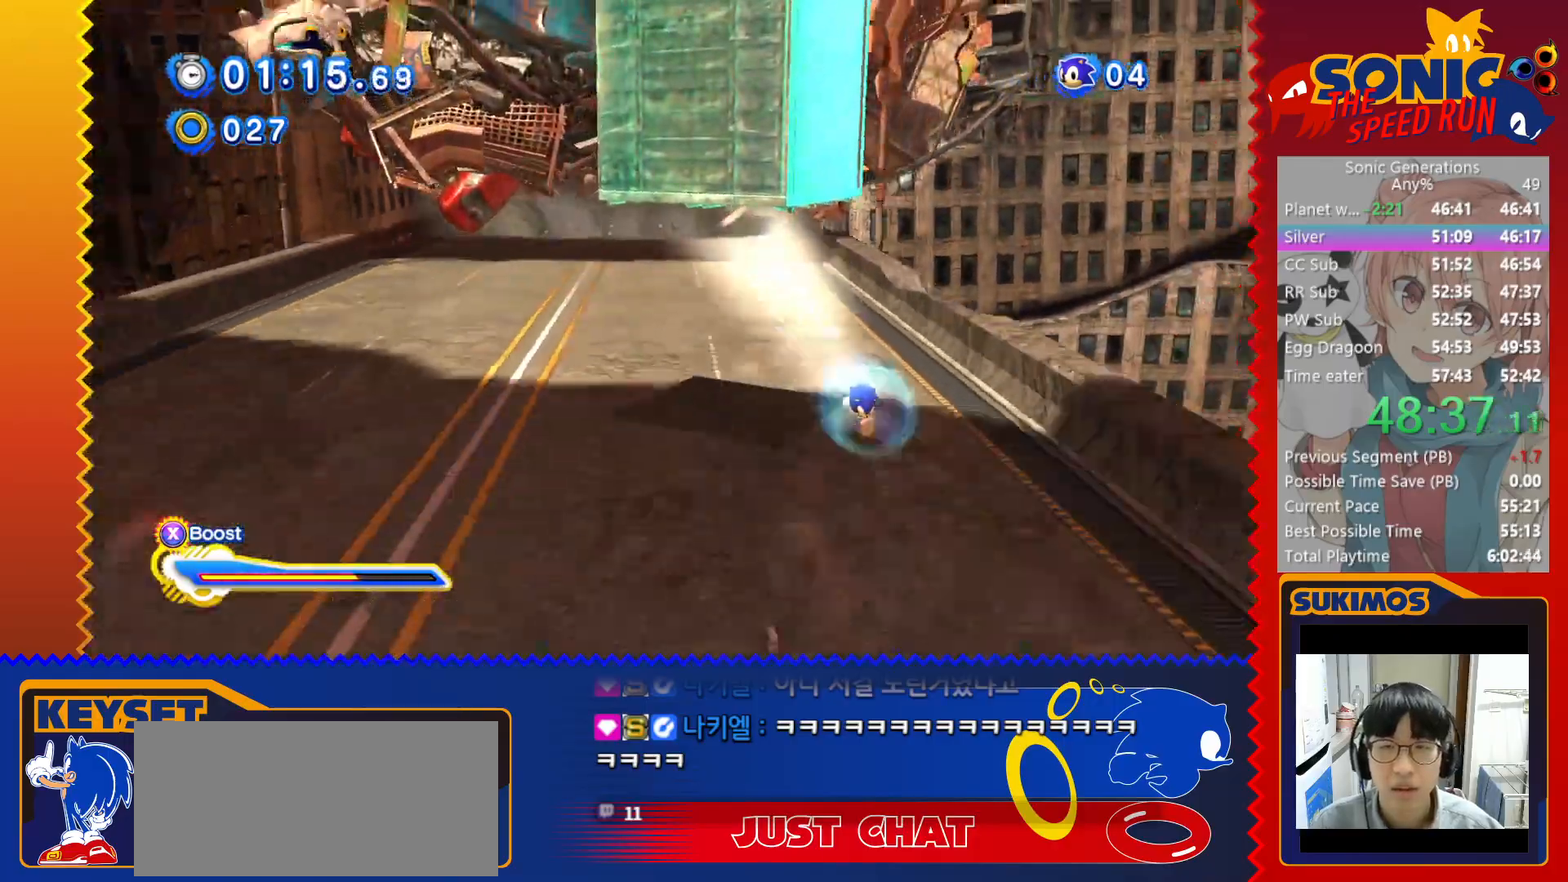
{"keys": ["down", "x"], "events": []}
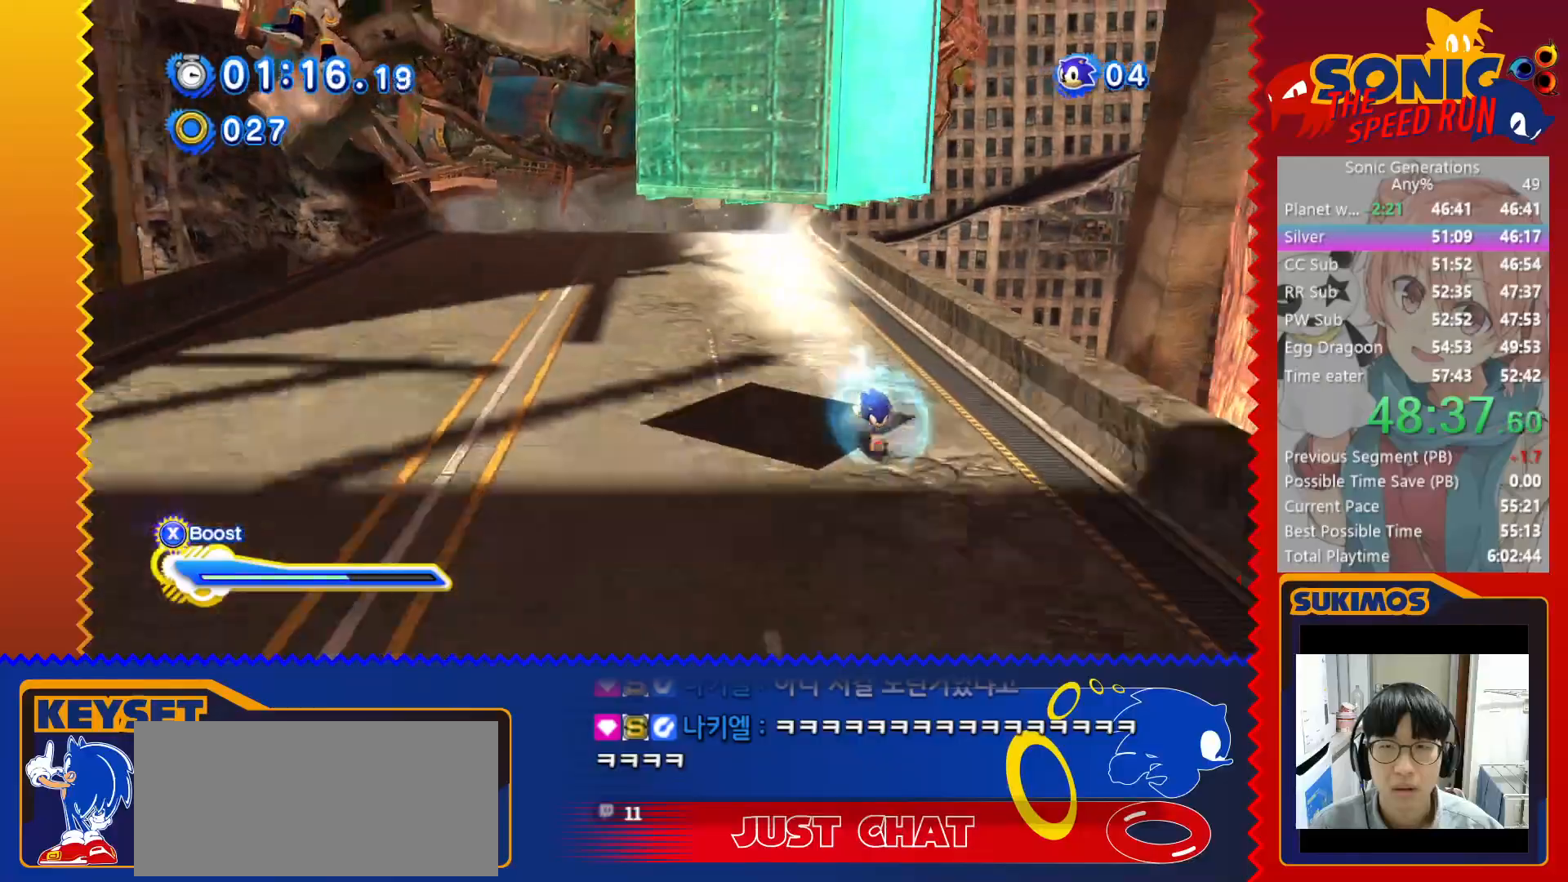
{"keys": ["down", "x"], "events": []}
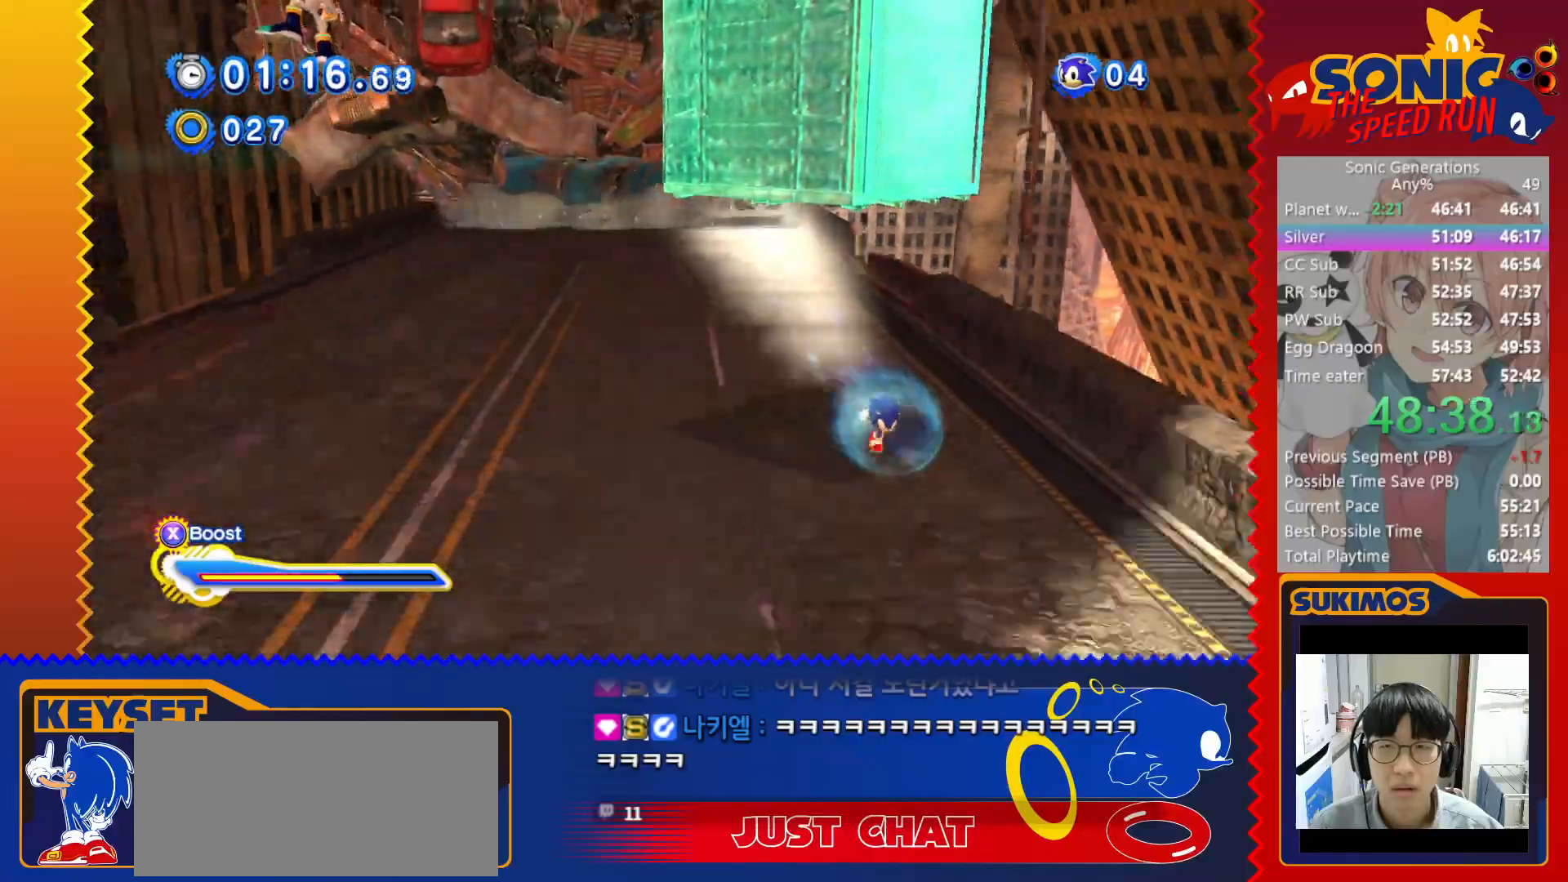
{"keys": ["down", "x"], "events": [[316, "s", "down"], [400, "s", "up"]]}
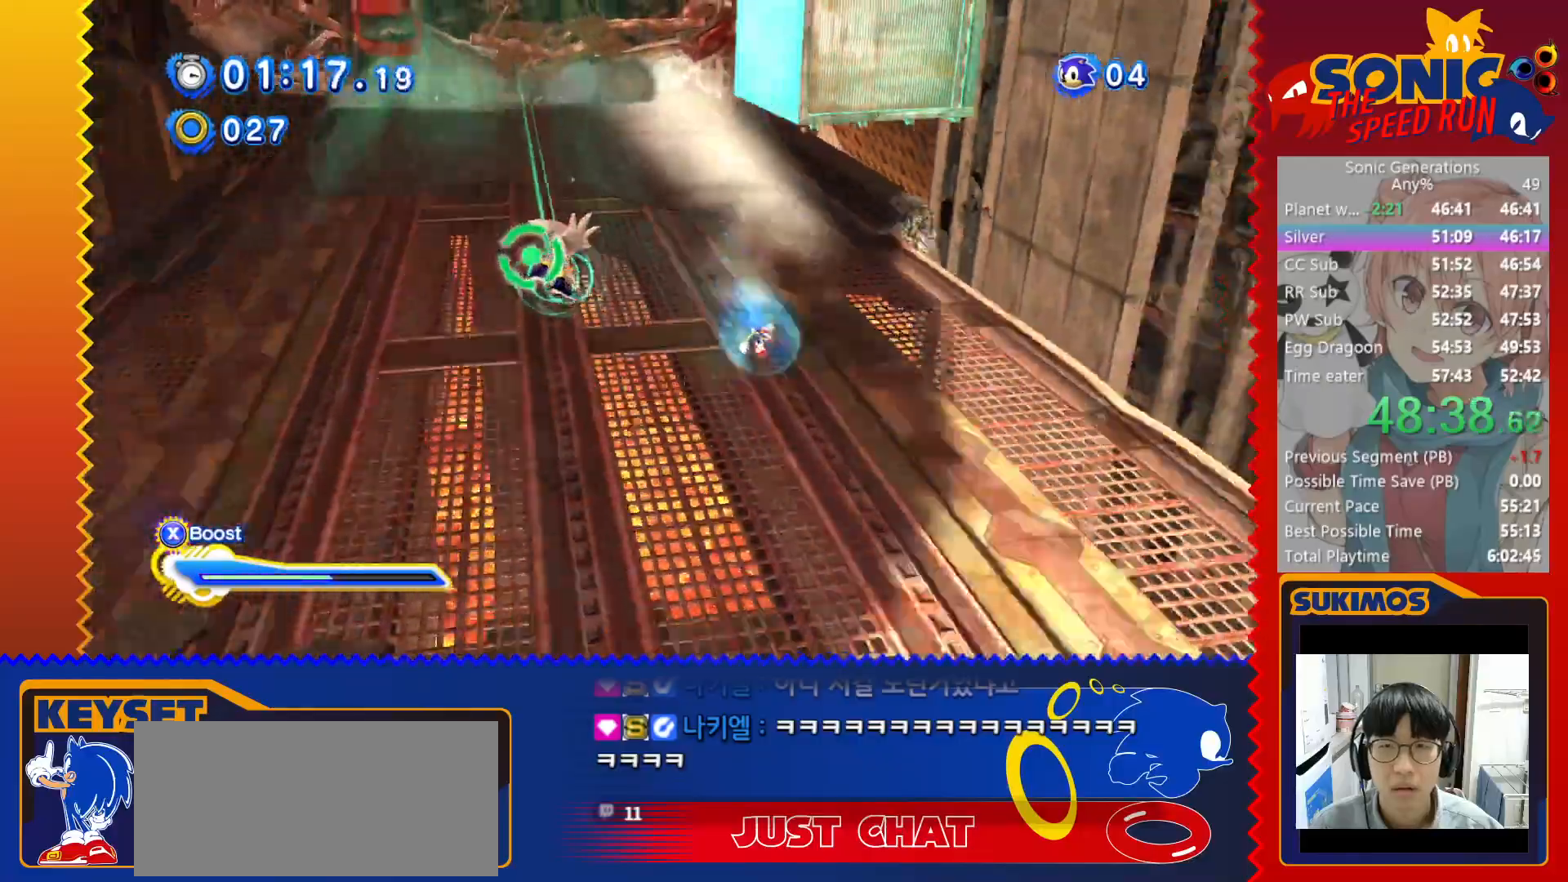
{"keys": ["c", "down", "x"], "events": [[16, "s", "down"], [116, "s", "up"], [350, "c", "down"]]}
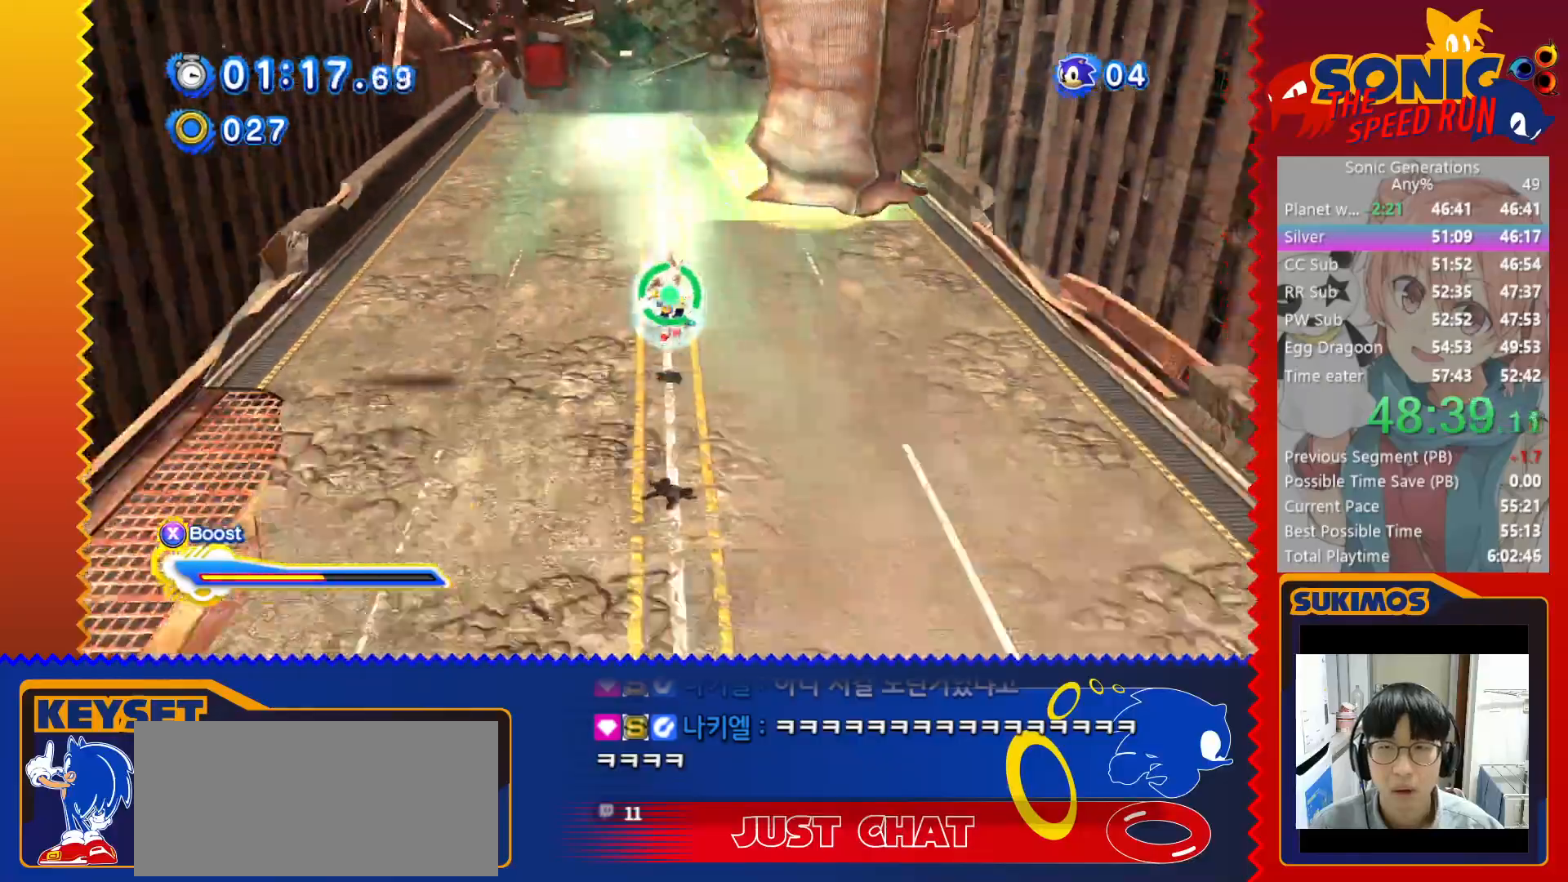
{"keys": ["down"], "events": [[50, "c", "up"], [116, "c", "down"], [233, "c", "up"], [333, "x", "up"]]}
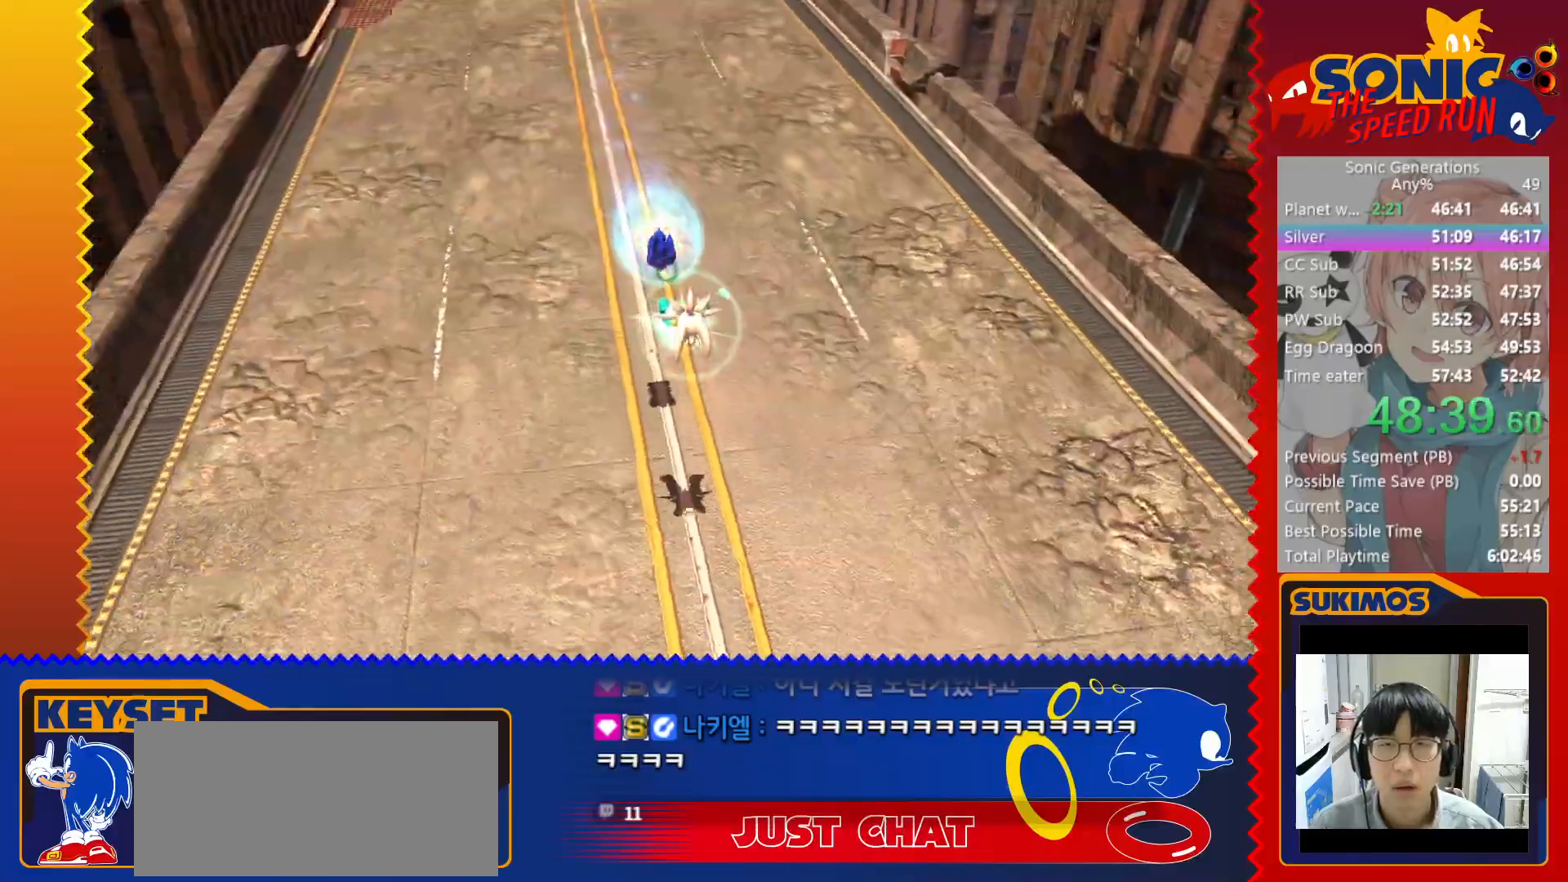
{"keys": [], "events": [[50, "down", "up"]]}